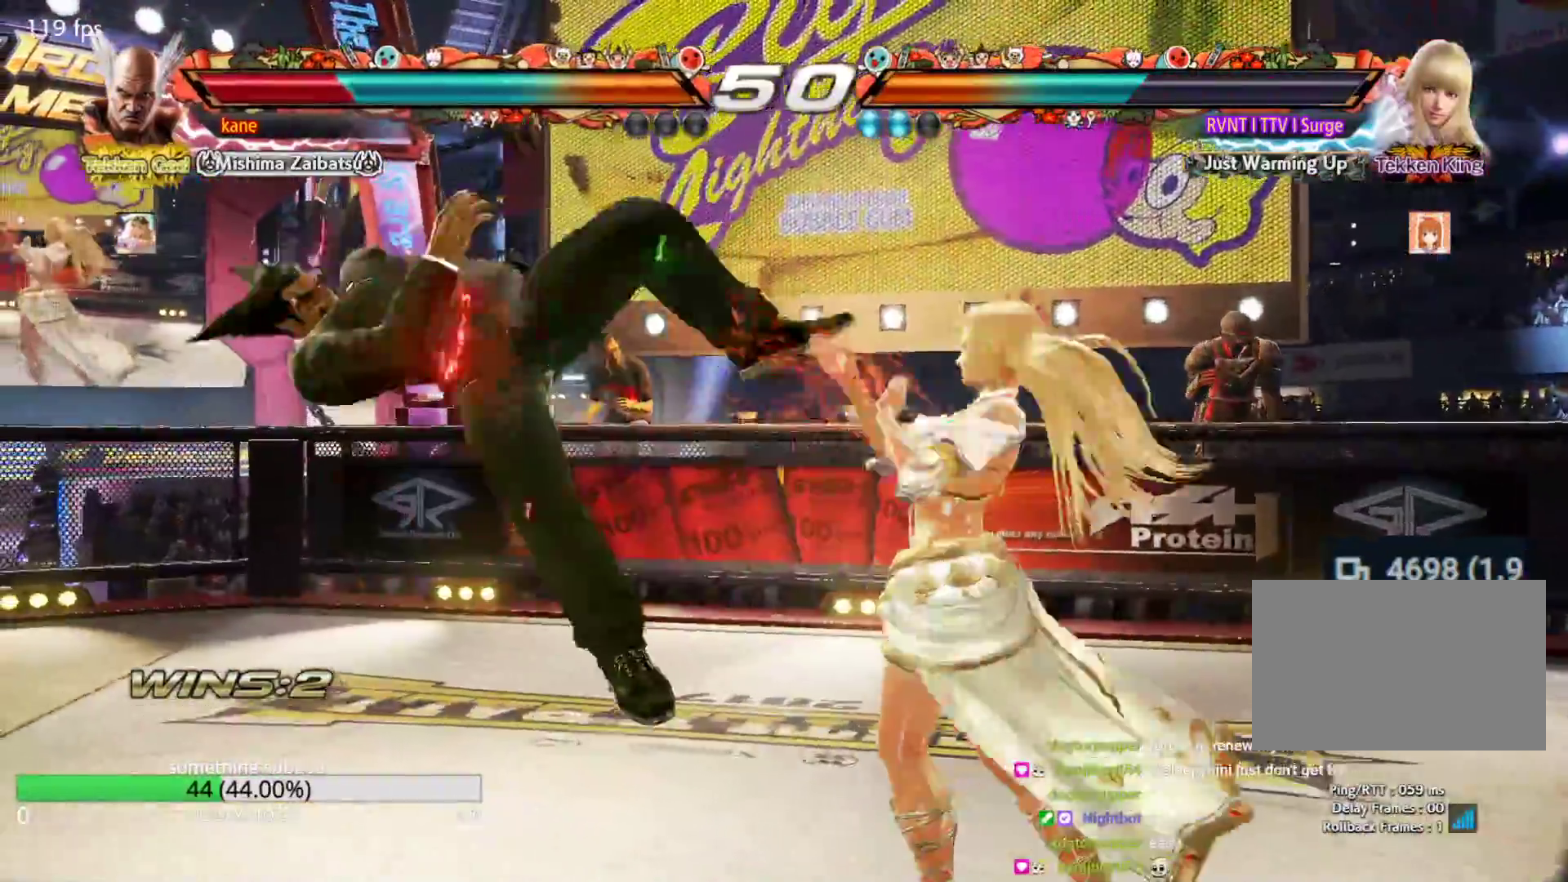
Gameplay with a controller (arcade stick); each line is a JSON object with the inputs held at the frame after it (dt_ms = milliseconds from this image to that frame). "events" lists button and stick changes between this image and that frame as [ms after this image, input, new state], when the widget could be followed in between. Not read: L3 R3.
{"dt_ms": 500, "buttons": ["TRIANGLE"], "left_stick": "center", "events": [[117, "SQUARE", "down"], [167, "SQUARE", "up"], [167, "TRIANGLE", "down"], [233, "TRIANGLE", "up"], [267, "SQUARE", "down"], [333, "SQUARE", "up"], [333, "TRIANGLE", "down"], [400, "TRIANGLE", "up"], [433, "SQUARE", "down"], [500, "SQUARE", "up"], [500, "TRIANGLE", "down"]]}
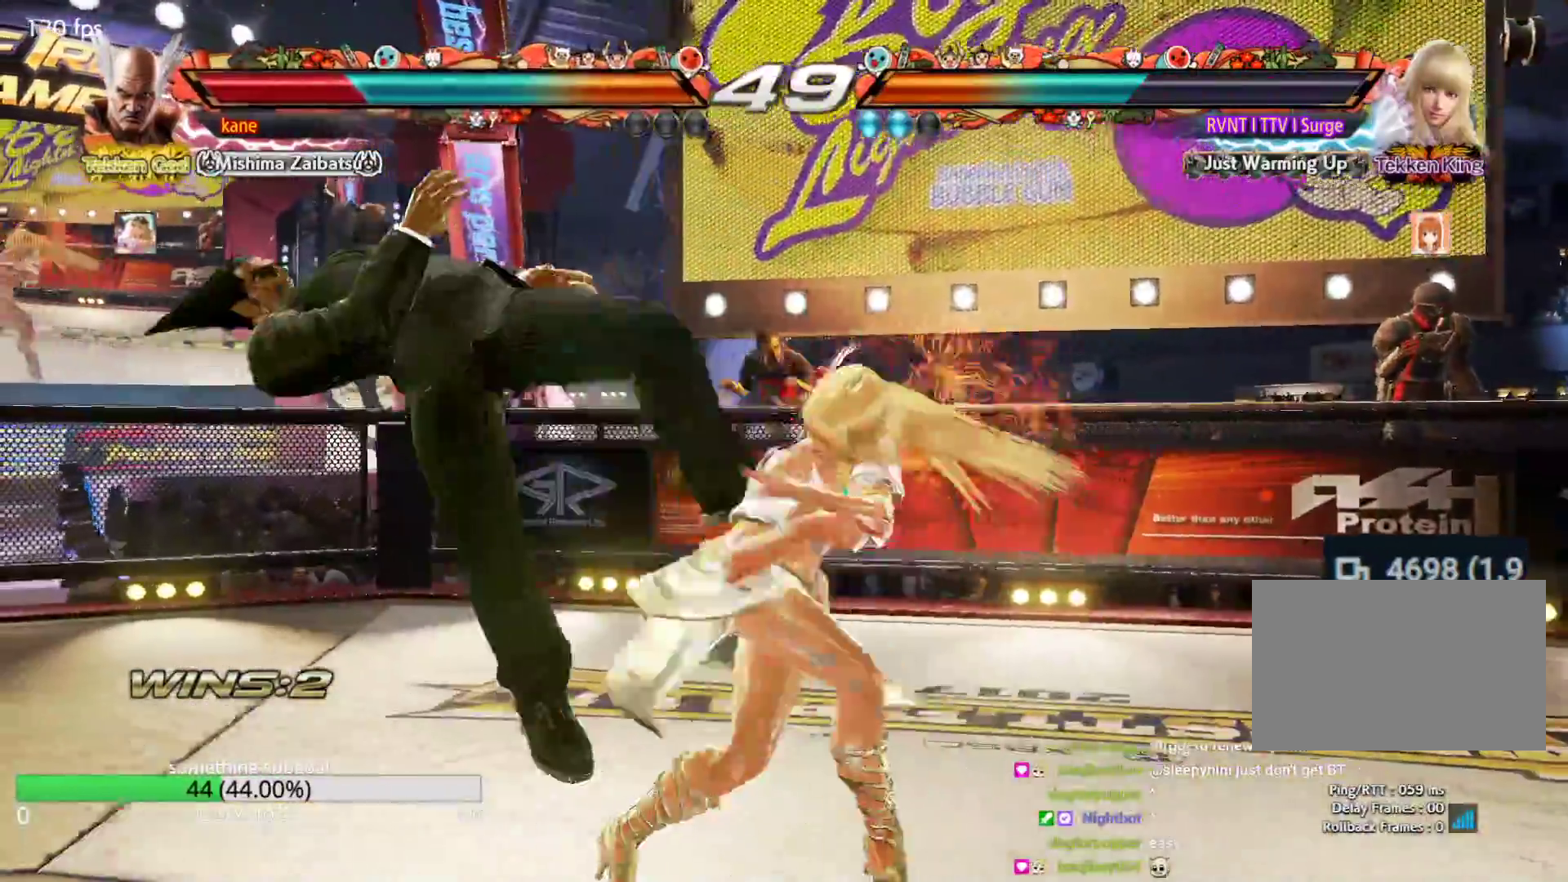
{"dt_ms": 500, "buttons": ["SQUARE", "TRIANGLE"], "left_stick": "center", "events": [[83, "SQUARE", "down"], [83, "TRIANGLE", "up"], [167, "SQUARE", "up"], [167, "TRIANGLE", "down"], [250, "TRIANGLE", "up"], [267, "SQUARE", "down"], [317, "TRIANGLE", "down"], [350, "SQUARE", "up"], [400, "TRIANGLE", "up"], [433, "SQUARE", "down"], [500, "TRIANGLE", "down"]]}
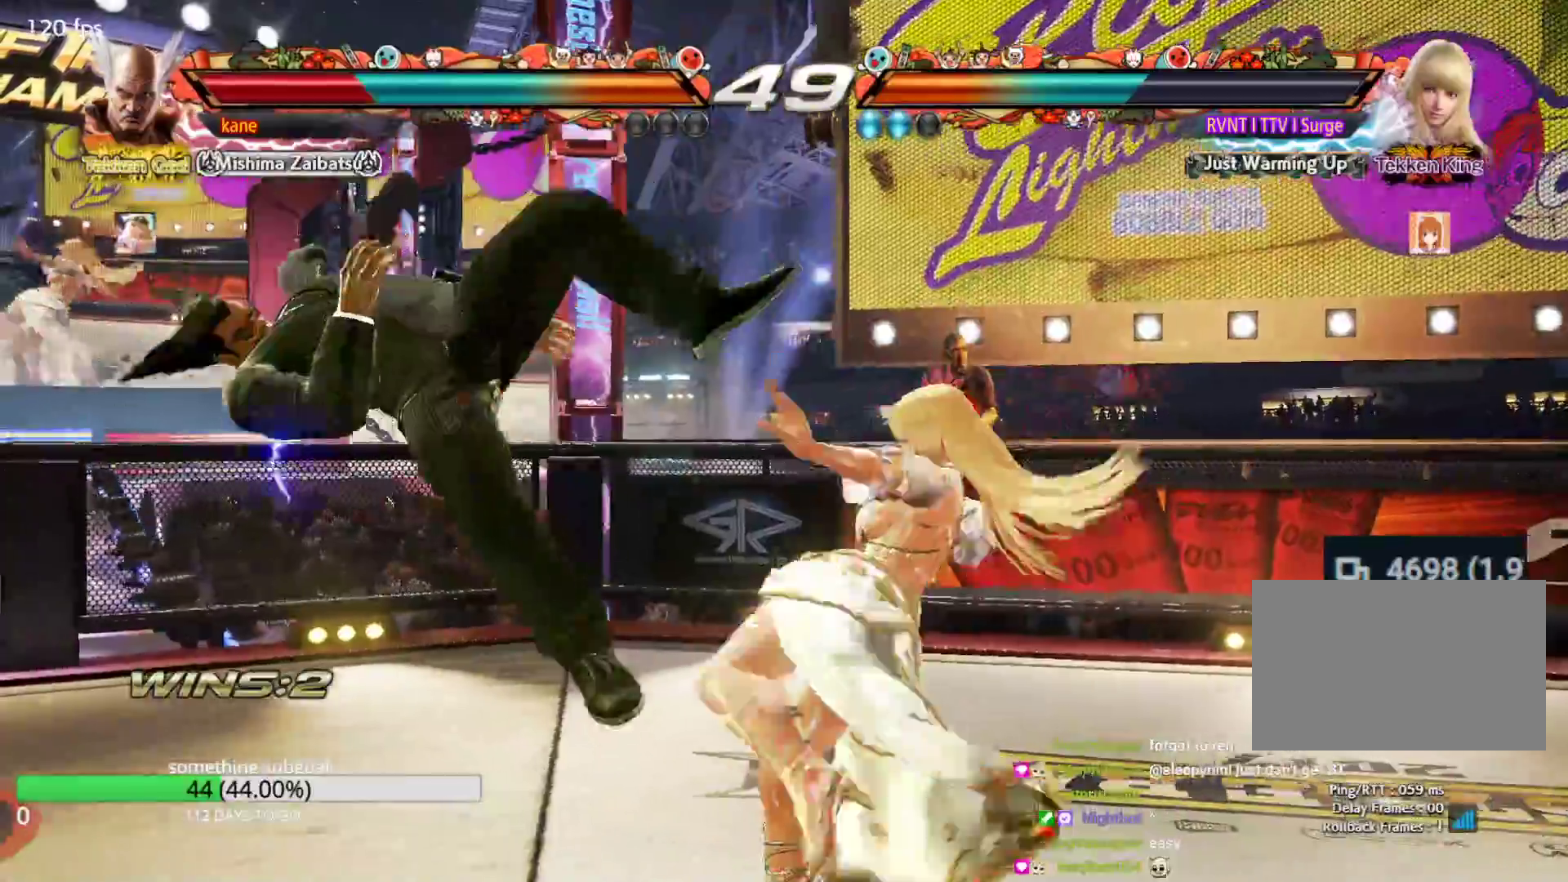
{"dt_ms": 500, "buttons": ["SQUARE"], "left_stick": "center", "events": [[67, "SQUARE", "up"], [167, "TRIANGLE", "up"], [500, "SQUARE", "down"]]}
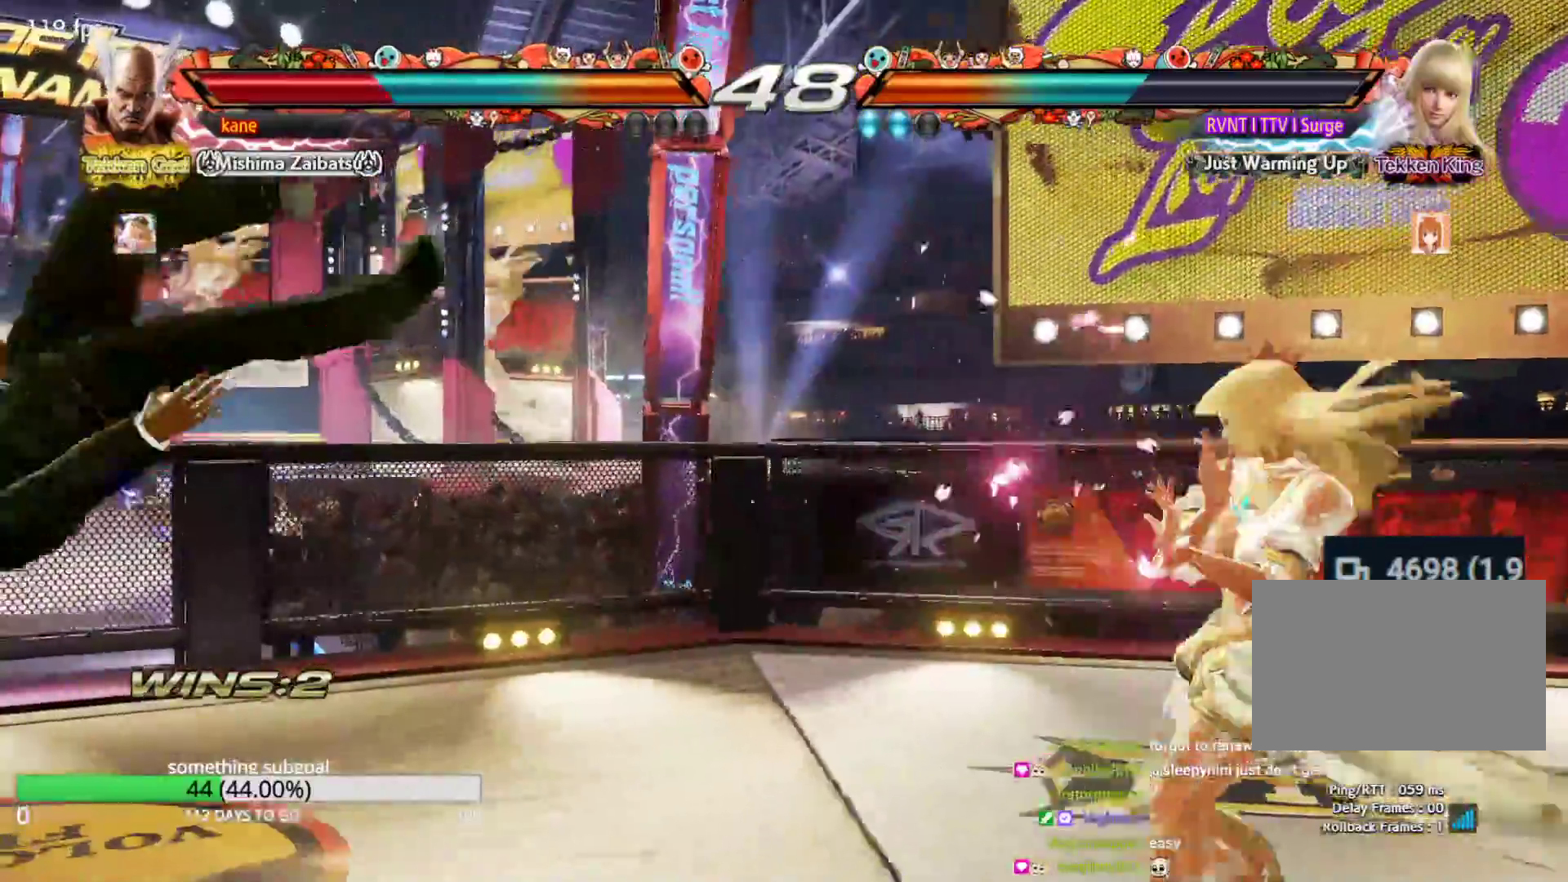
{"dt_ms": 500, "buttons": ["SQUARE"], "left_stick": "center", "events": [[33, "SQUARE", "up"], [67, "TRIANGLE", "down"], [117, "TRIANGLE", "up"], [150, "SQUARE", "down"], [217, "SQUARE", "up"], [217, "TRIANGLE", "down"], [300, "SQUARE", "down"], [300, "TRIANGLE", "up"], [367, "TRIANGLE", "down"], [400, "SQUARE", "up"], [450, "TRIANGLE", "up"], [483, "SQUARE", "down"]]}
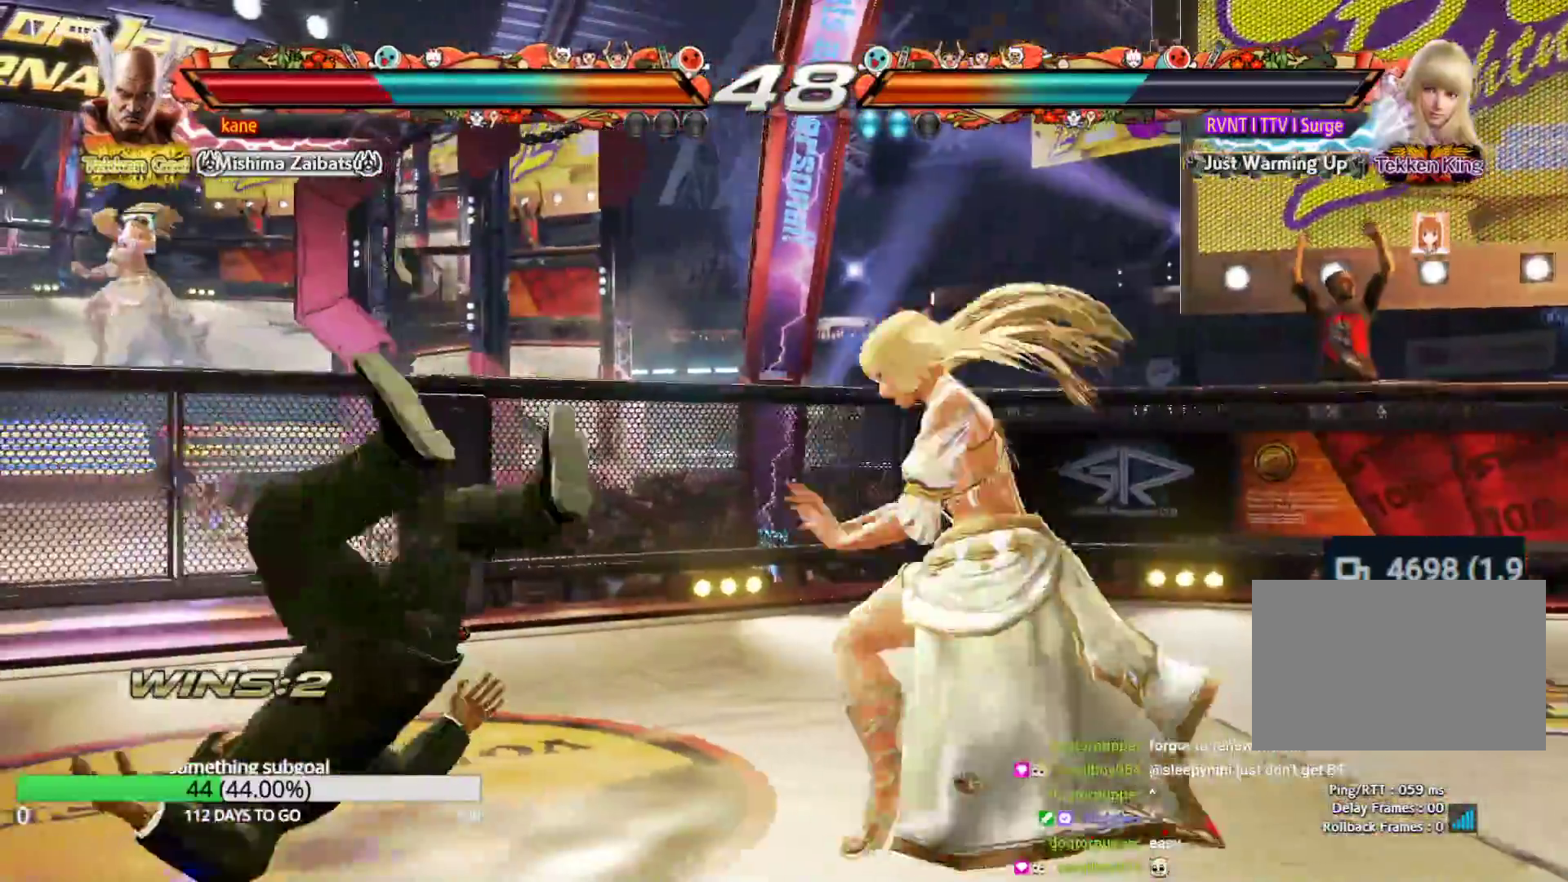
{"dt_ms": 500, "buttons": [], "left_stick": "center", "events": [[33, "TRIANGLE", "down"], [67, "SQUARE", "up"], [133, "TRIANGLE", "up"], [150, "SQUARE", "down"], [217, "TRIANGLE", "down"], [233, "SQUARE", "up"], [283, "TRIANGLE", "up"], [333, "SQUARE", "down"], [367, "SQUARE", "up"]]}
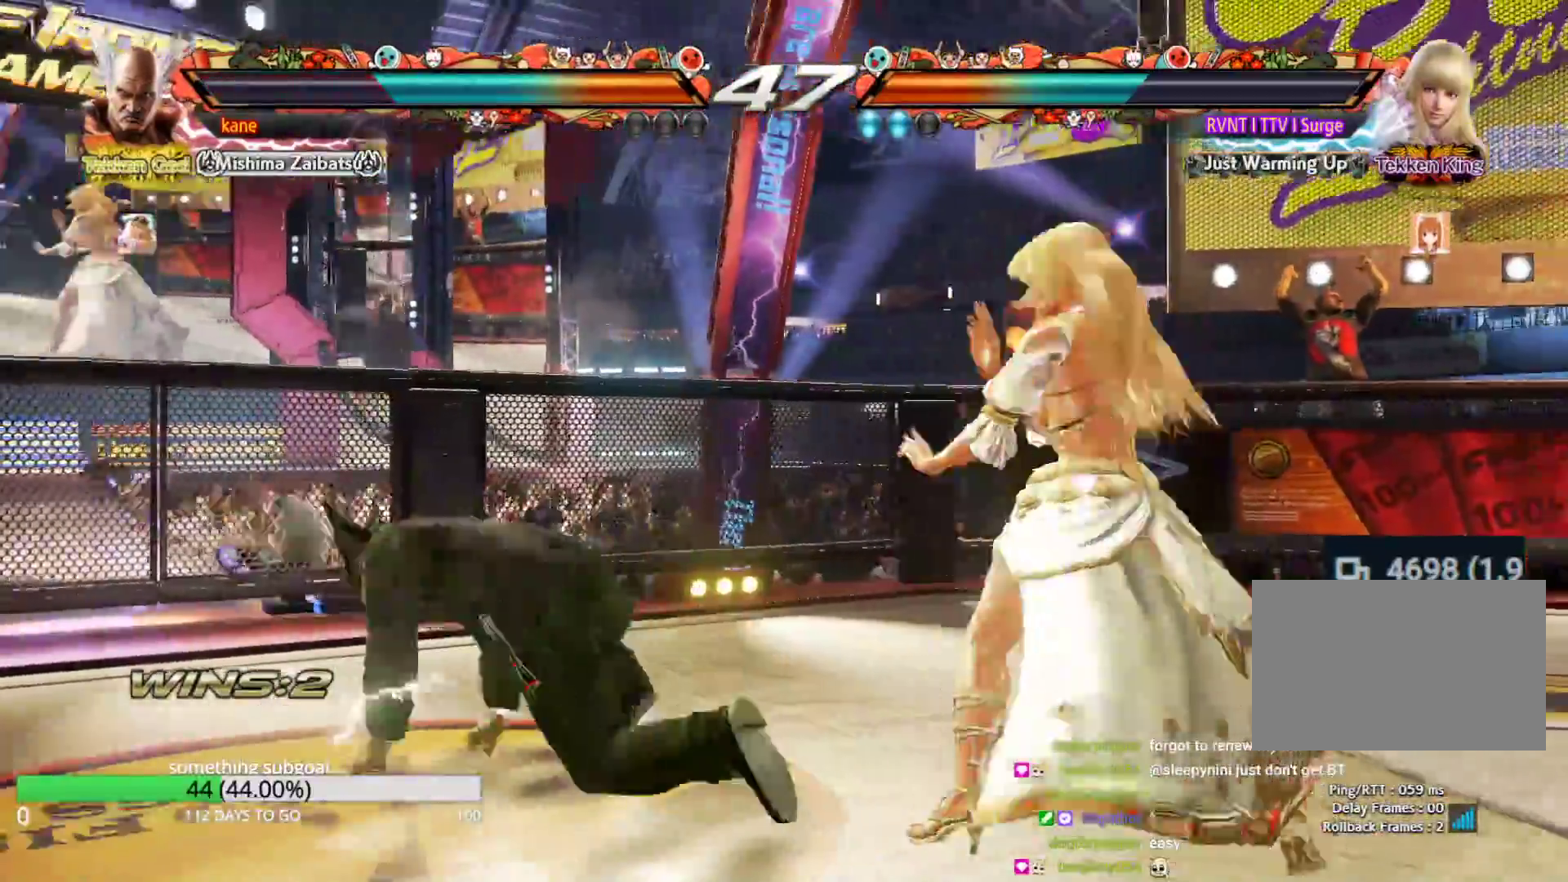
{"dt_ms": 500, "buttons": [], "left_stick": "left", "events": [[133, "left_stick", "left"], [200, "left_stick", "center"], [250, "left_stick", "left"], [350, "left_stick", "center"], [400, "left_stick", "left"]]}
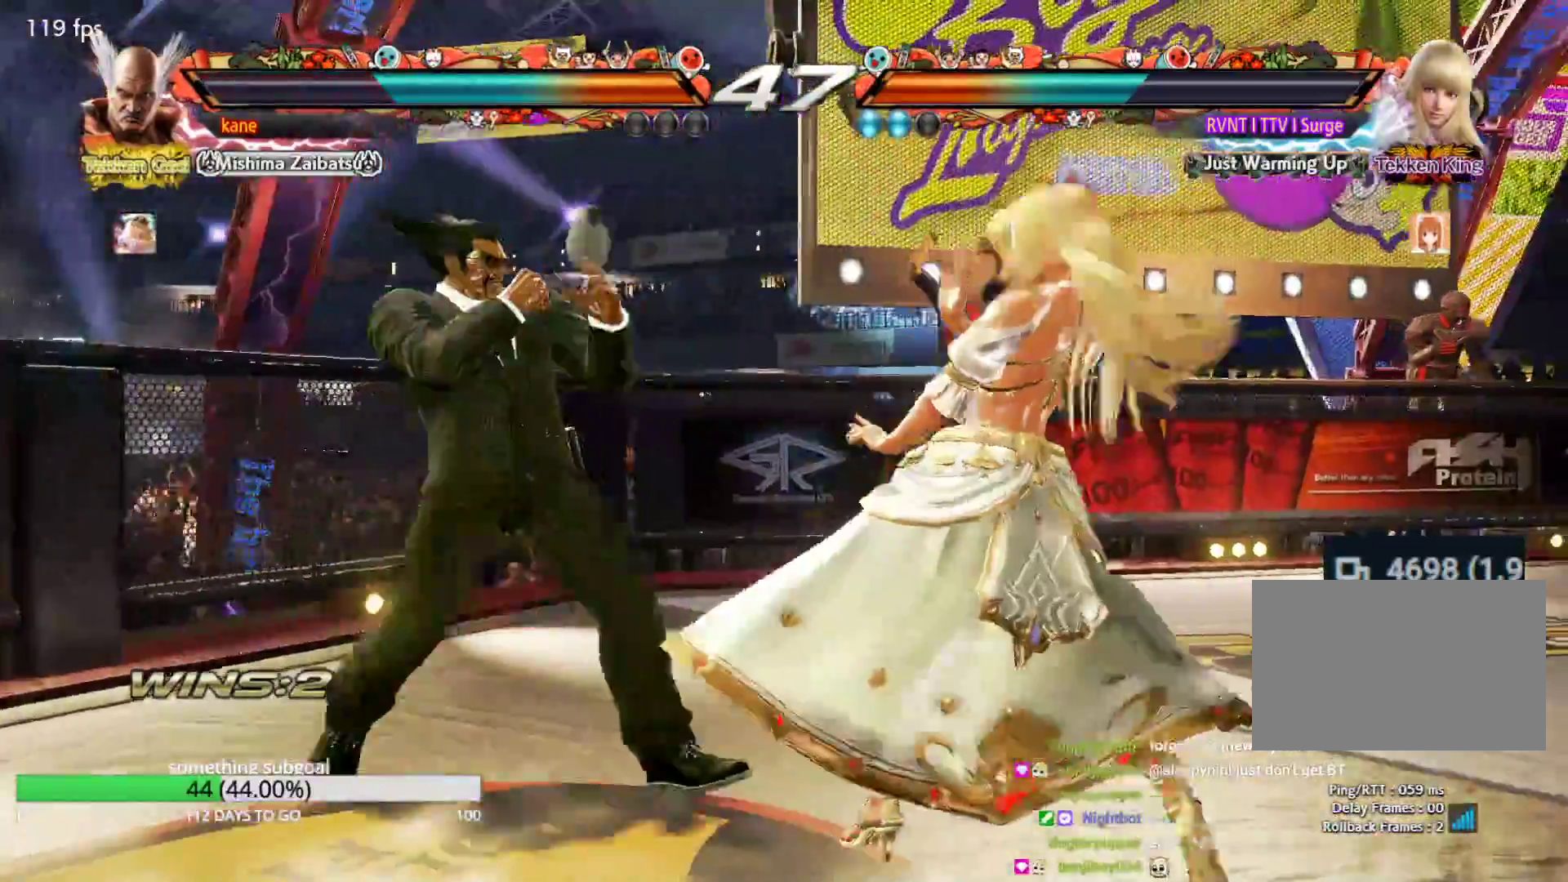
{"dt_ms": 500, "buttons": [], "left_stick": "left", "events": [[233, "left_stick", "center"], [300, "left_stick", "left"]]}
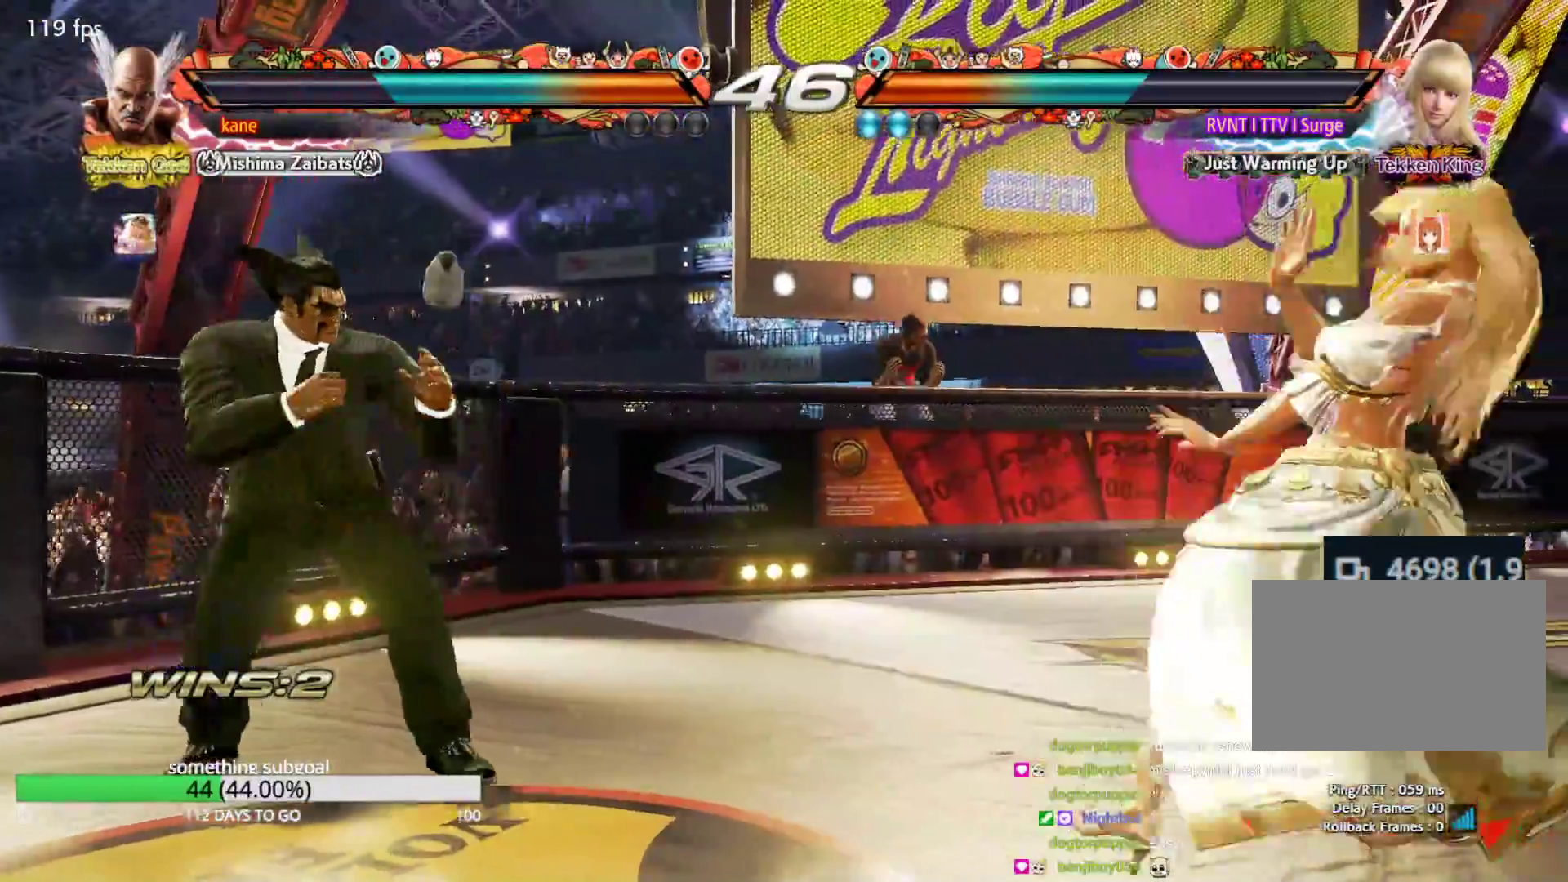
{"dt_ms": 500, "buttons": [], "left_stick": "right", "events": [[33, "left_stick", "center"], [83, "left_stick", "right"], [167, "left_stick", "center"], [233, "left_stick", "right"]]}
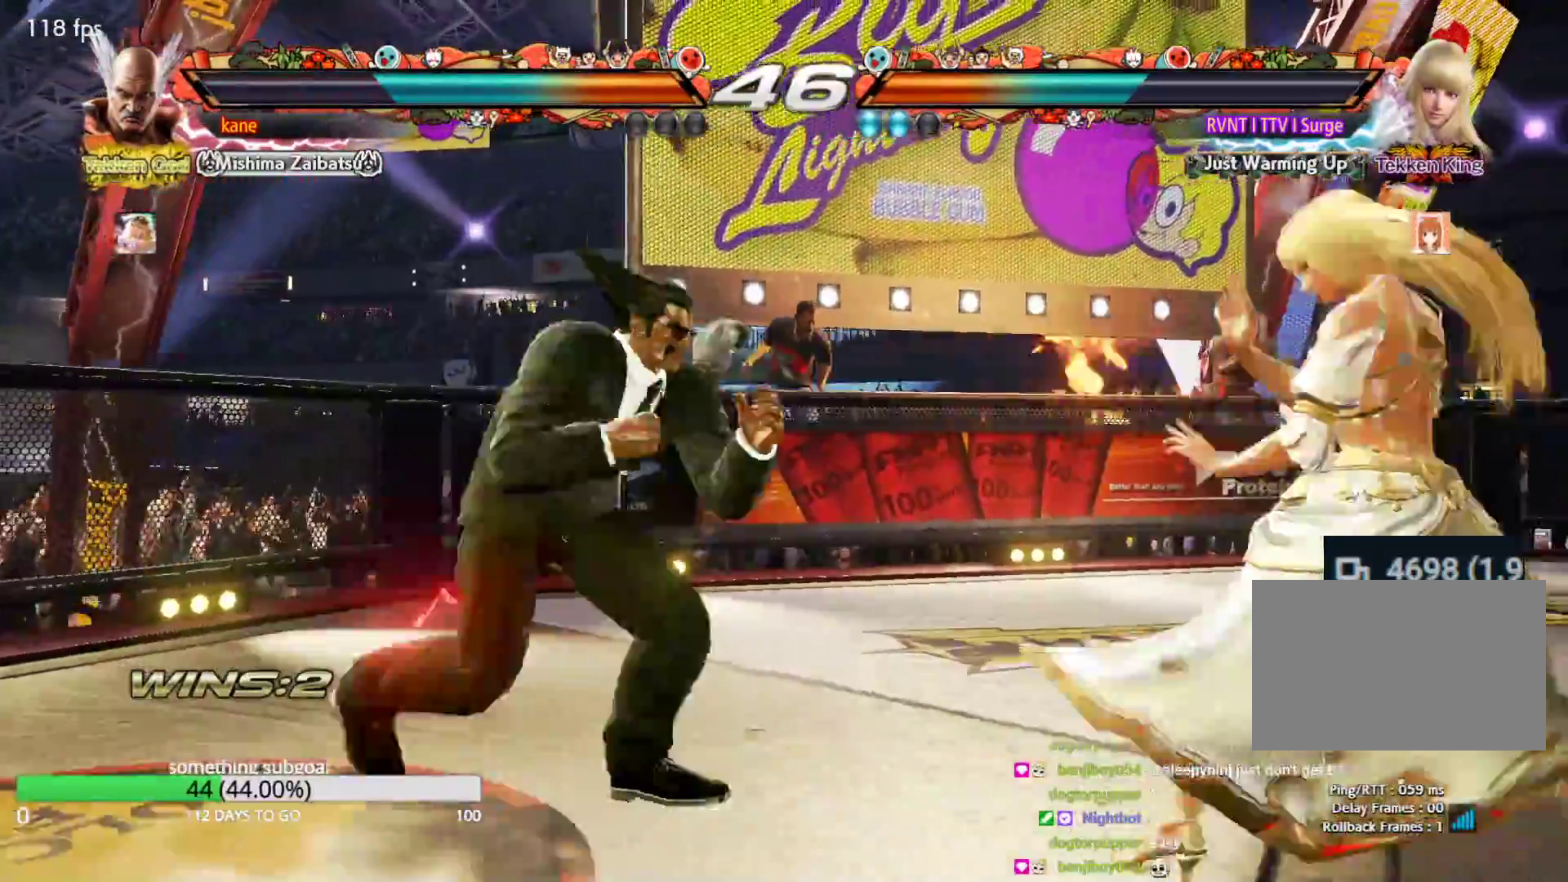
{"dt_ms": 500, "buttons": [], "left_stick": "down", "events": [[117, "left_stick", "center"], [167, "left_stick", "left"], [250, "left_stick", "center"], [300, "left_stick", "left"], [467, "left_stick", "down"]]}
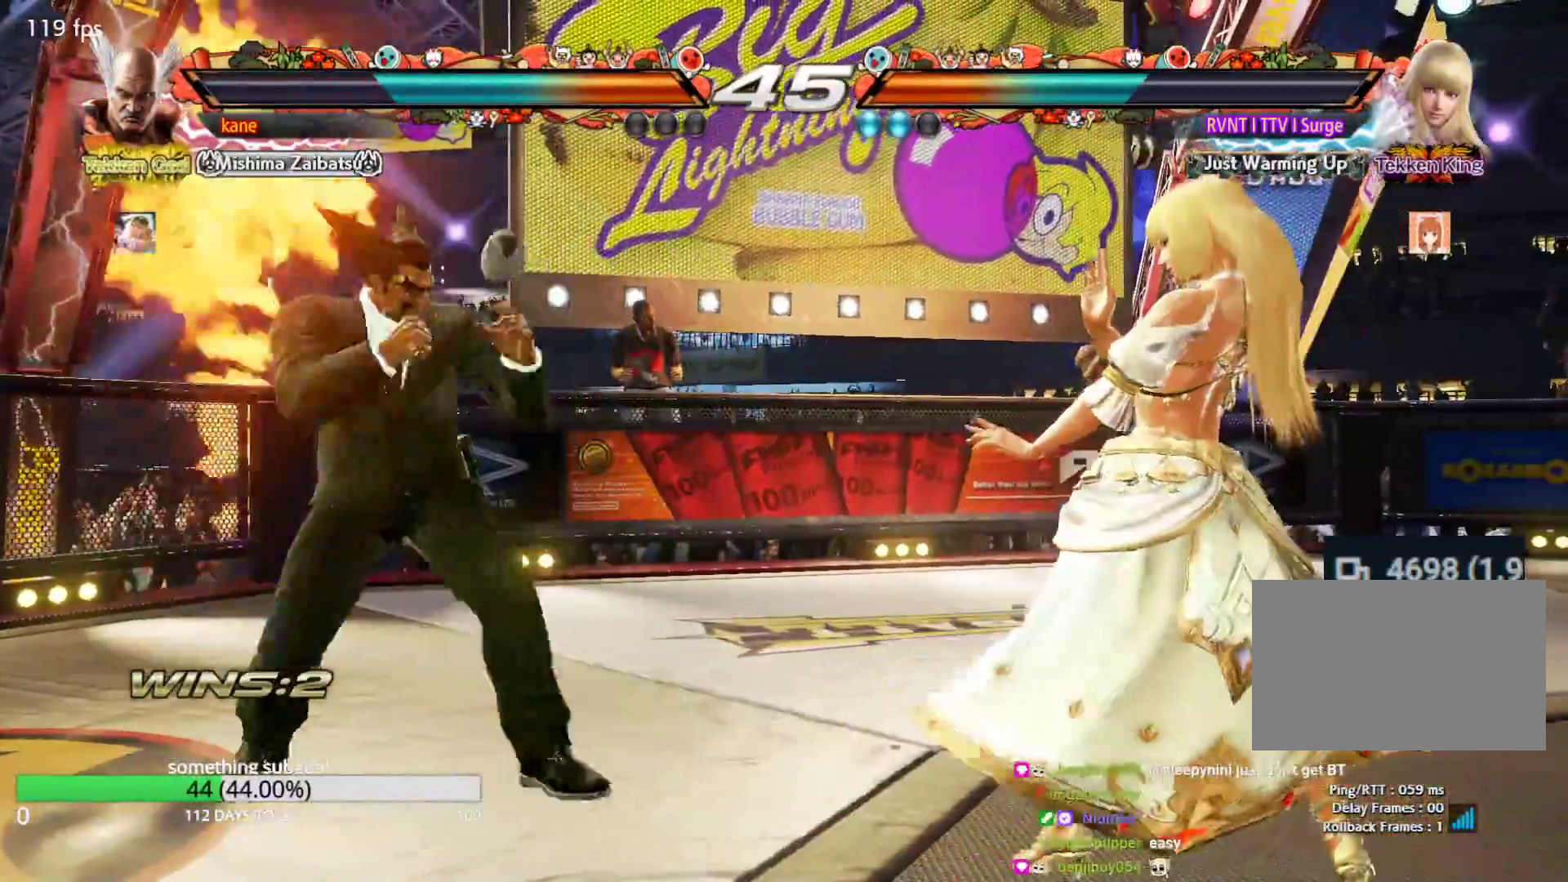
{"dt_ms": 1000, "buttons": [], "left_stick": "left", "events": [[33, "left_stick", "left"], [83, "left_stick", "center"], [150, "left_stick", "left"], [350, "left_stick", "right"], [683, "left_stick", "left"], [900, "left_stick", "center"], [1000, "left_stick", "left"]]}
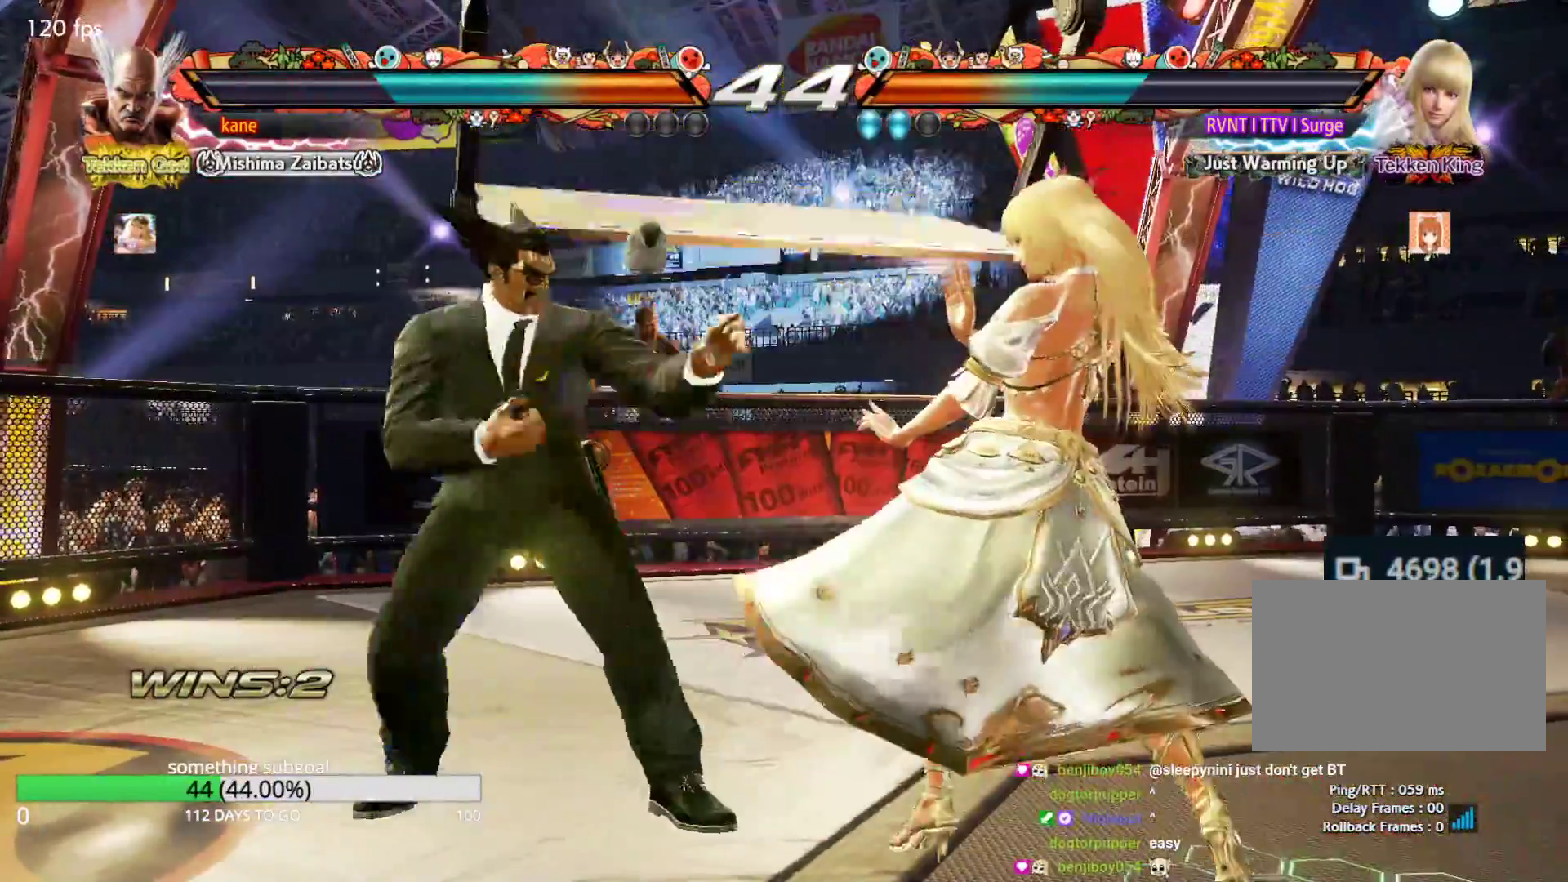
{"dt_ms": 500, "buttons": [], "left_stick": "left", "events": [[100, "left_stick", "center"], [167, "left_stick", "left"], [383, "left_stick", "center"], [450, "left_stick", "left"]]}
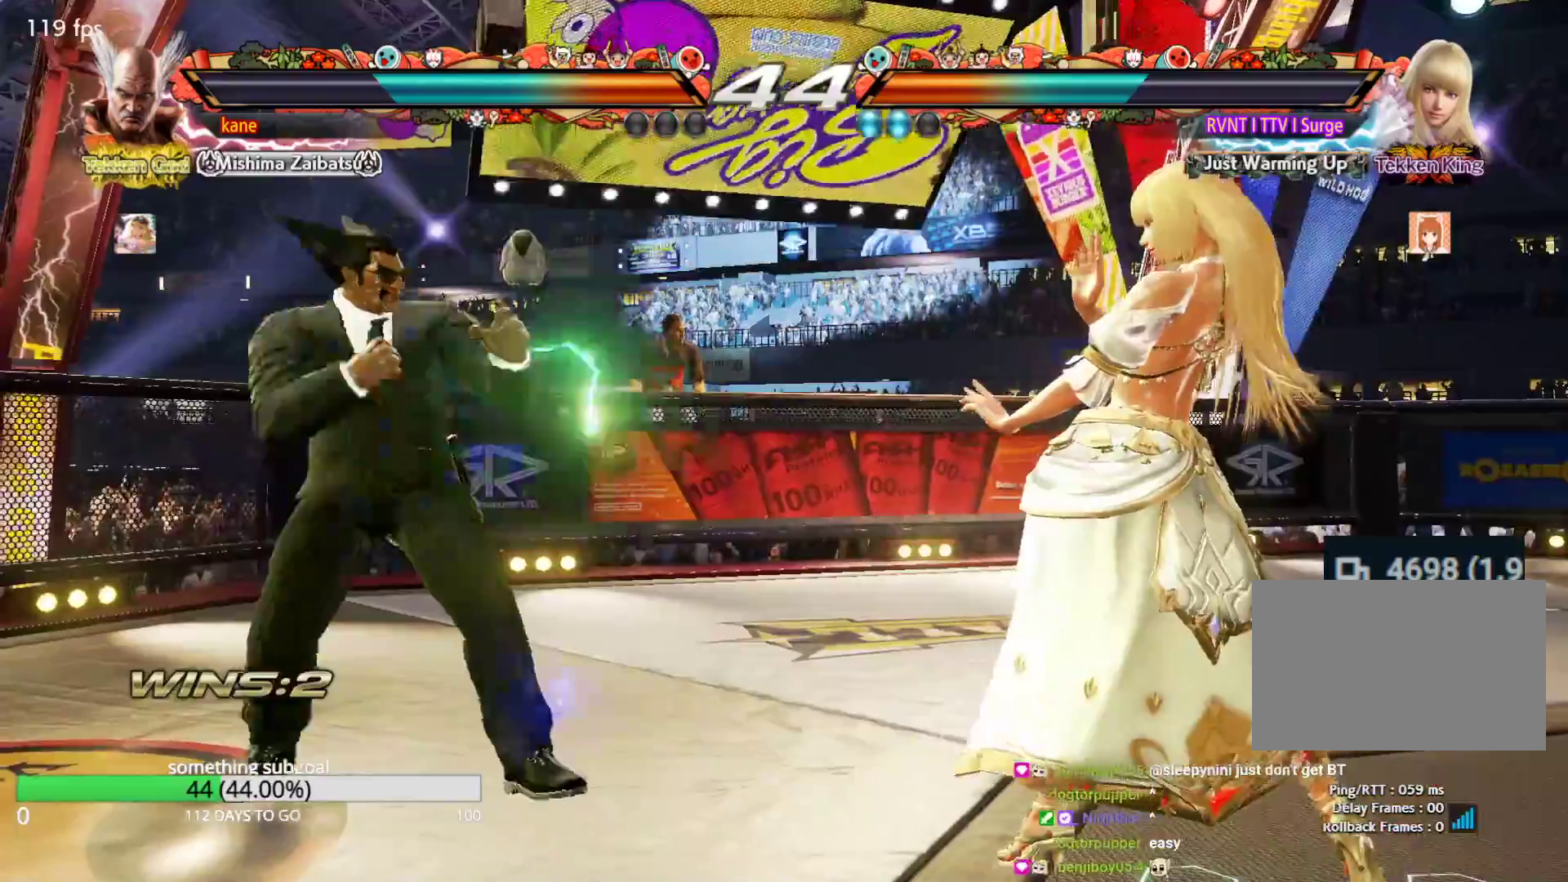
{"dt_ms": 500, "buttons": [], "left_stick": "center", "events": [[100, "left_stick", "right"], [200, "left_stick", "down-right"], [233, "TRIANGLE", "down"], [283, "TRIANGLE", "up"], [317, "left_stick", "center"]]}
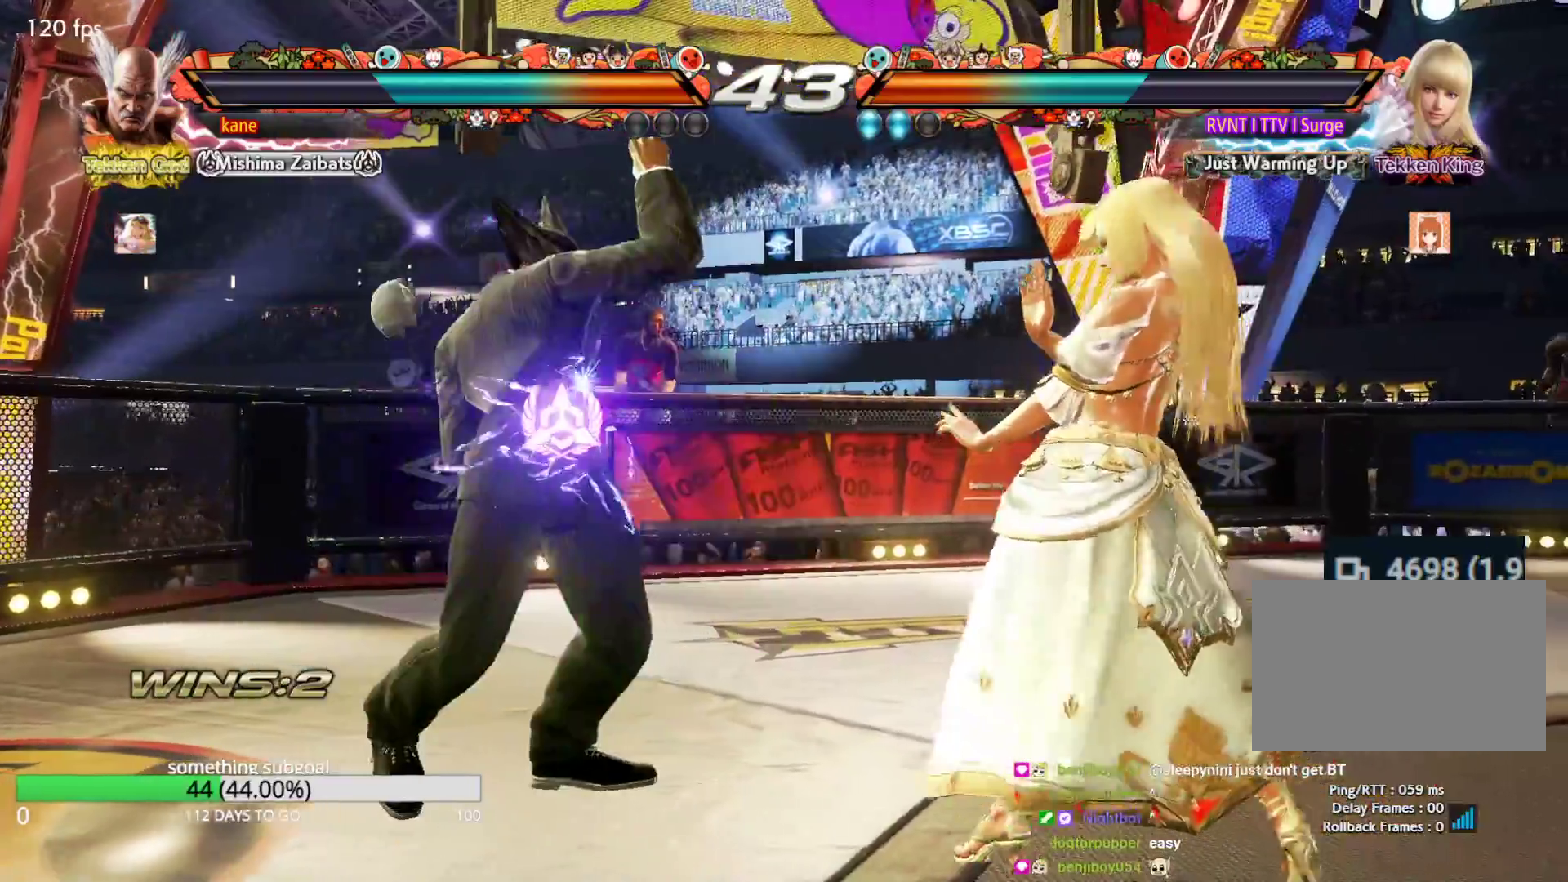
{"dt_ms": 500, "buttons": ["SQUARE"], "left_stick": "center", "events": [[300, "left_stick", "right"], [500, "SQUARE", "down"], [500, "left_stick", "center"]]}
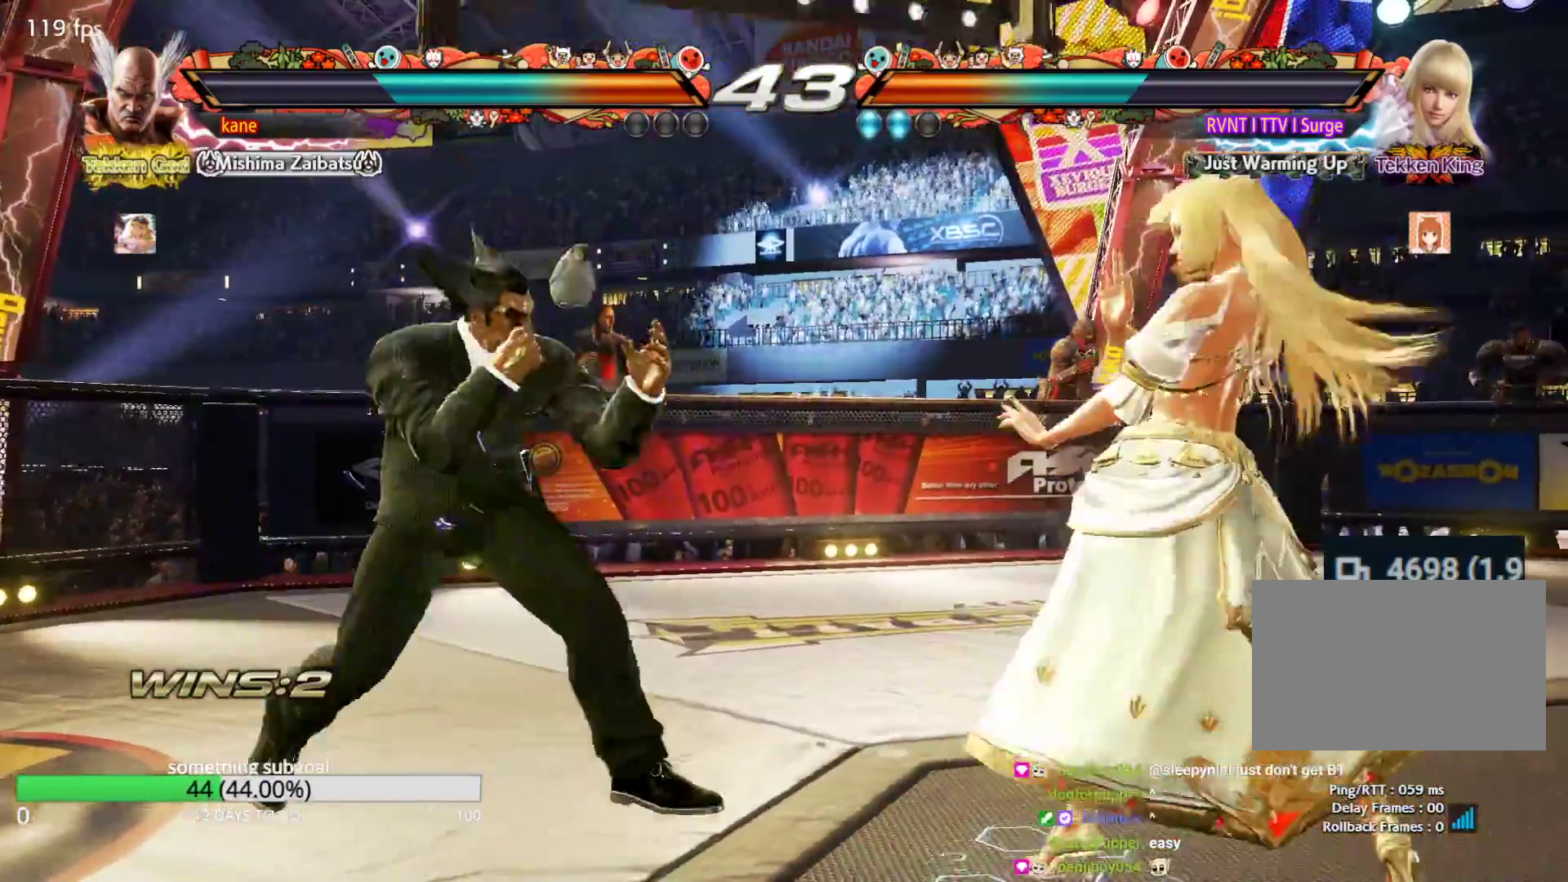
{"dt_ms": 500, "buttons": [], "left_stick": "center", "events": [[33, "left_stick", "right"], [67, "SQUARE", "up"], [117, "SQUARE", "down"], [167, "left_stick", "center"], [217, "SQUARE", "up"]]}
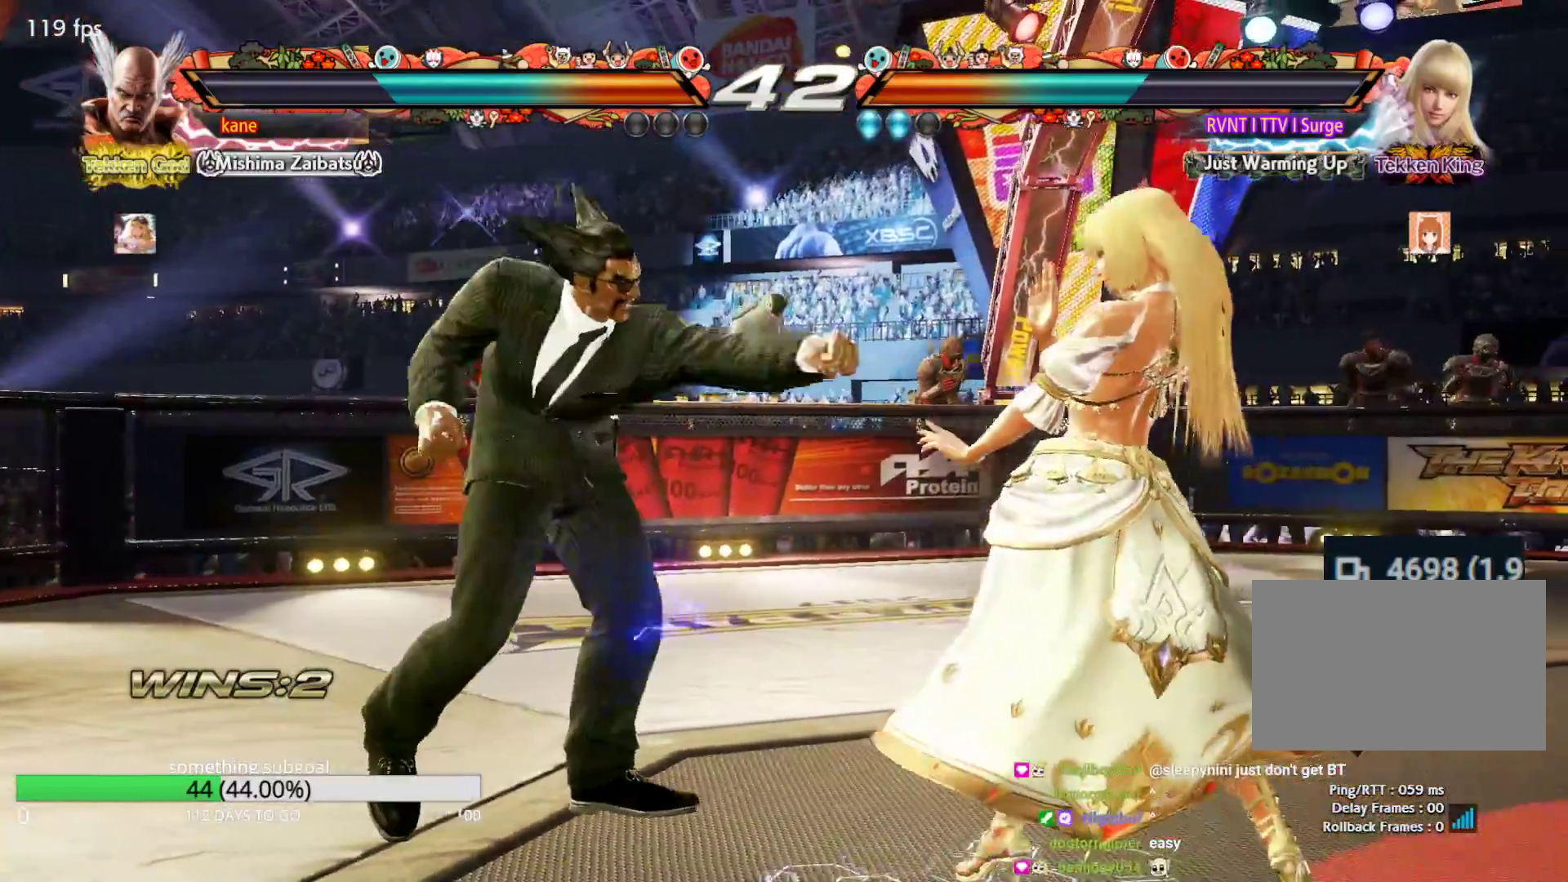
{"dt_ms": 500, "buttons": [], "left_stick": "left", "events": [[133, "left_stick", "left"], [200, "left_stick", "center"], [267, "left_stick", "left"]]}
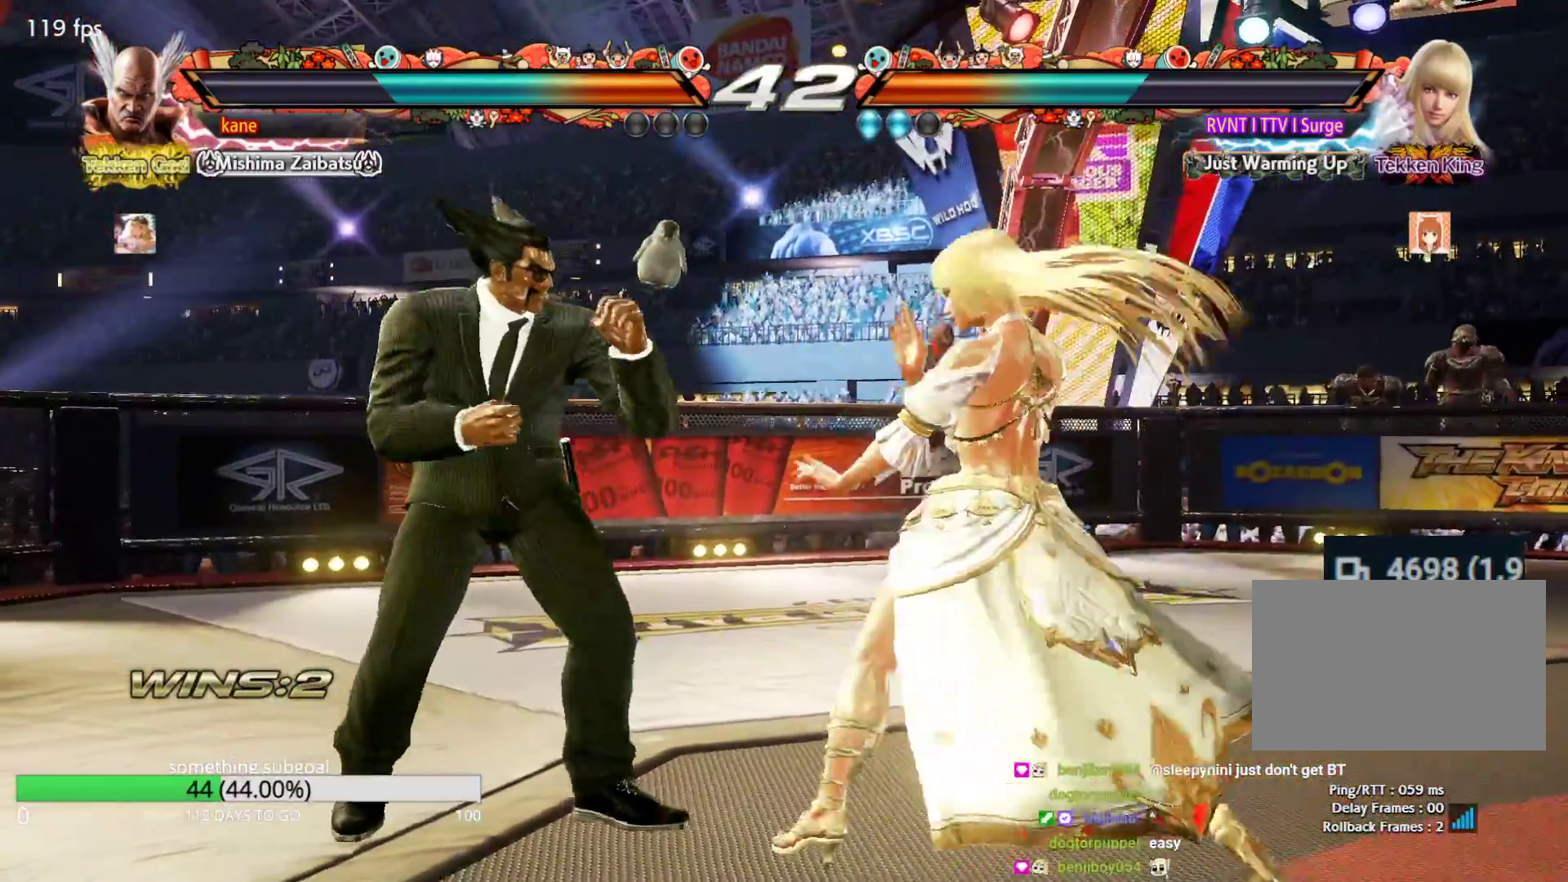
{"dt_ms": 500, "buttons": [], "left_stick": "left", "events": [[300, "left_stick", "center"], [383, "left_stick", "left"], [450, "left_stick", "center"], [500, "left_stick", "left"]]}
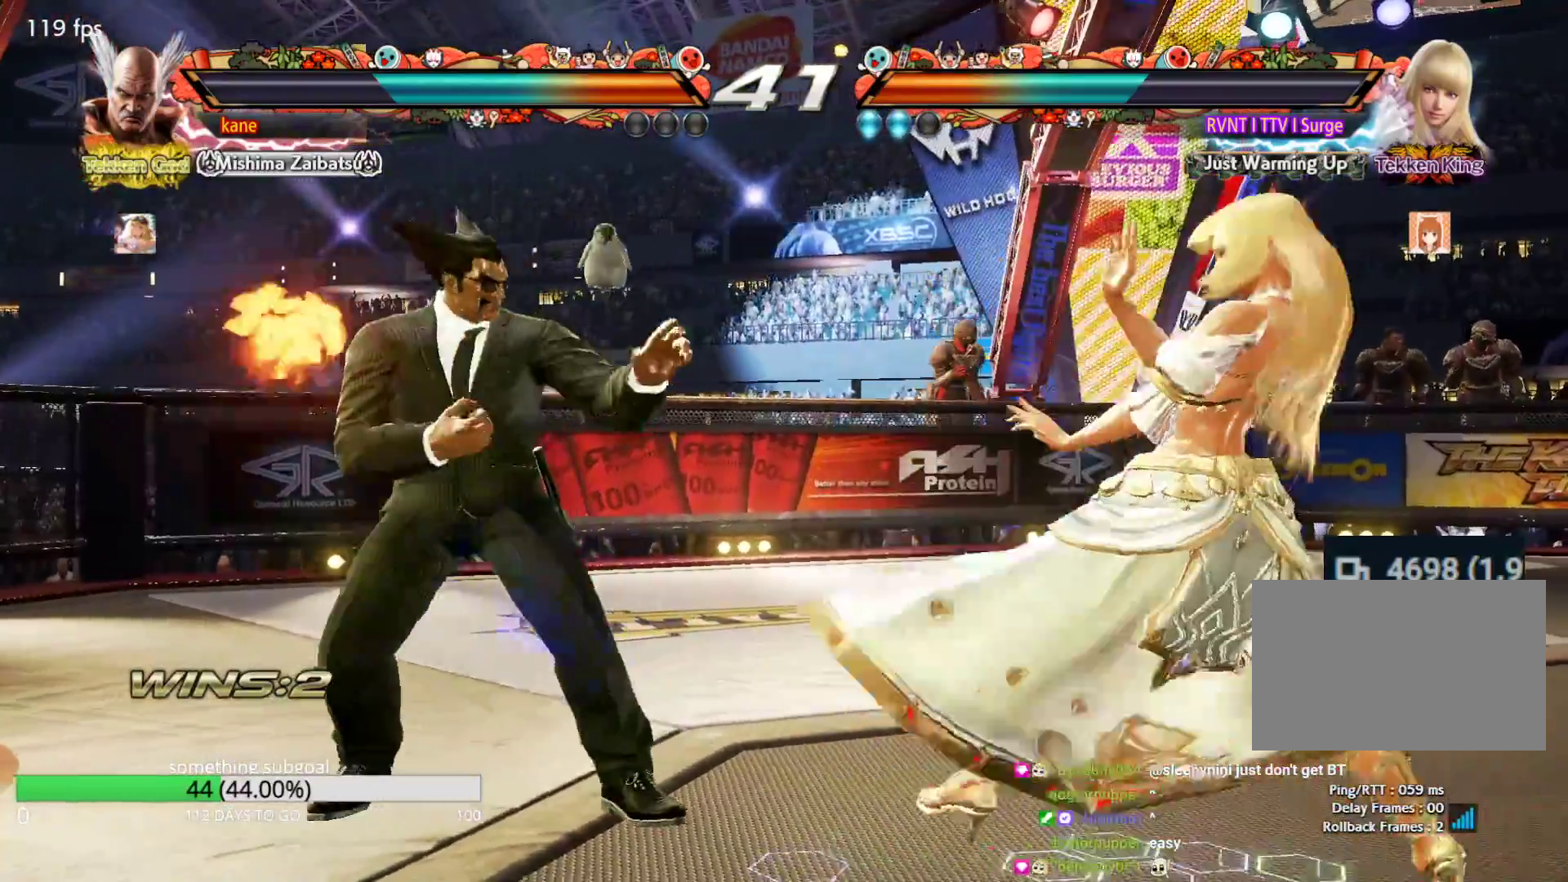
{"dt_ms": 500, "buttons": [], "left_stick": "center", "events": [[317, "left_stick", "center"], [367, "left_stick", "left"], [483, "left_stick", "center"]]}
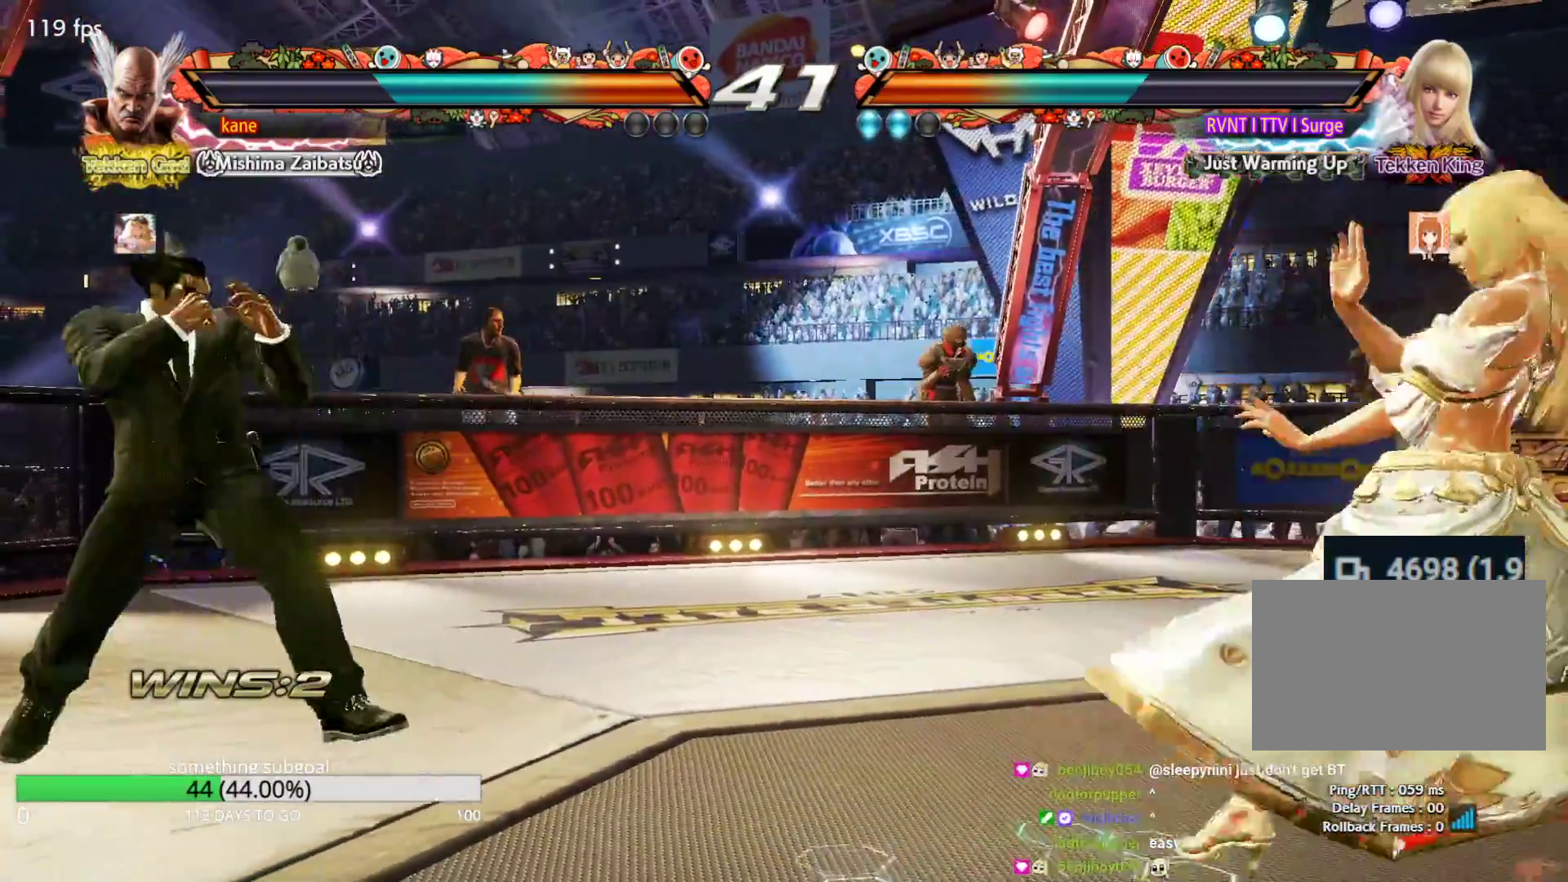
{"dt_ms": 500, "buttons": [], "left_stick": "right", "events": [[33, "left_stick", "down"], [133, "left_stick", "center"], [200, "left_stick", "right"], [267, "left_stick", "center"], [333, "left_stick", "right"]]}
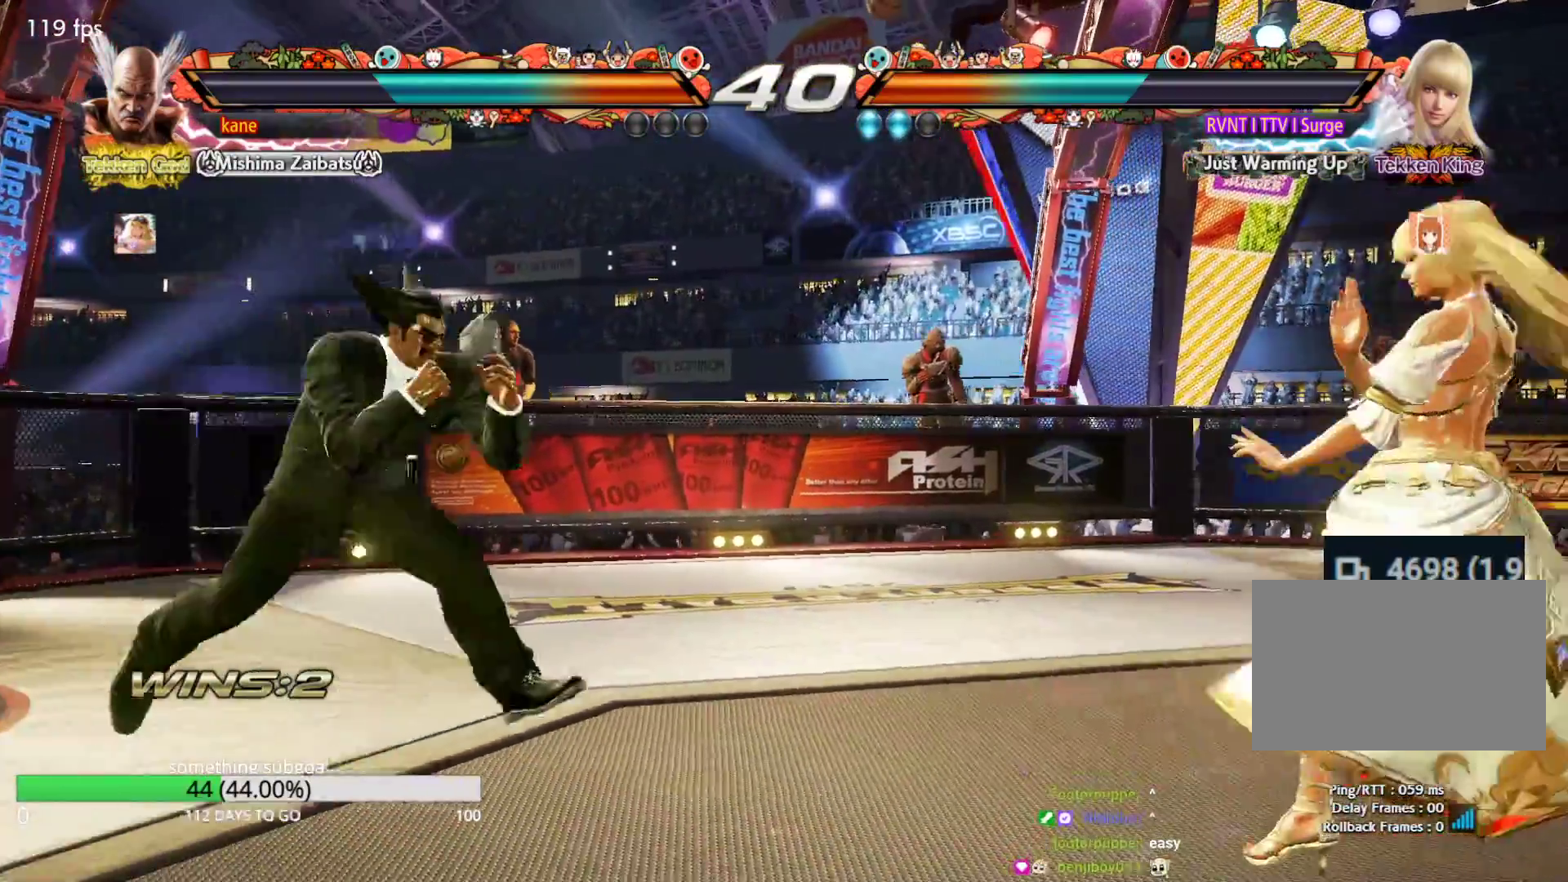
{"dt_ms": 500, "buttons": [], "left_stick": "left", "events": [[300, "left_stick", "center"], [350, "left_stick", "left"], [417, "left_stick", "center"], [483, "left_stick", "left"]]}
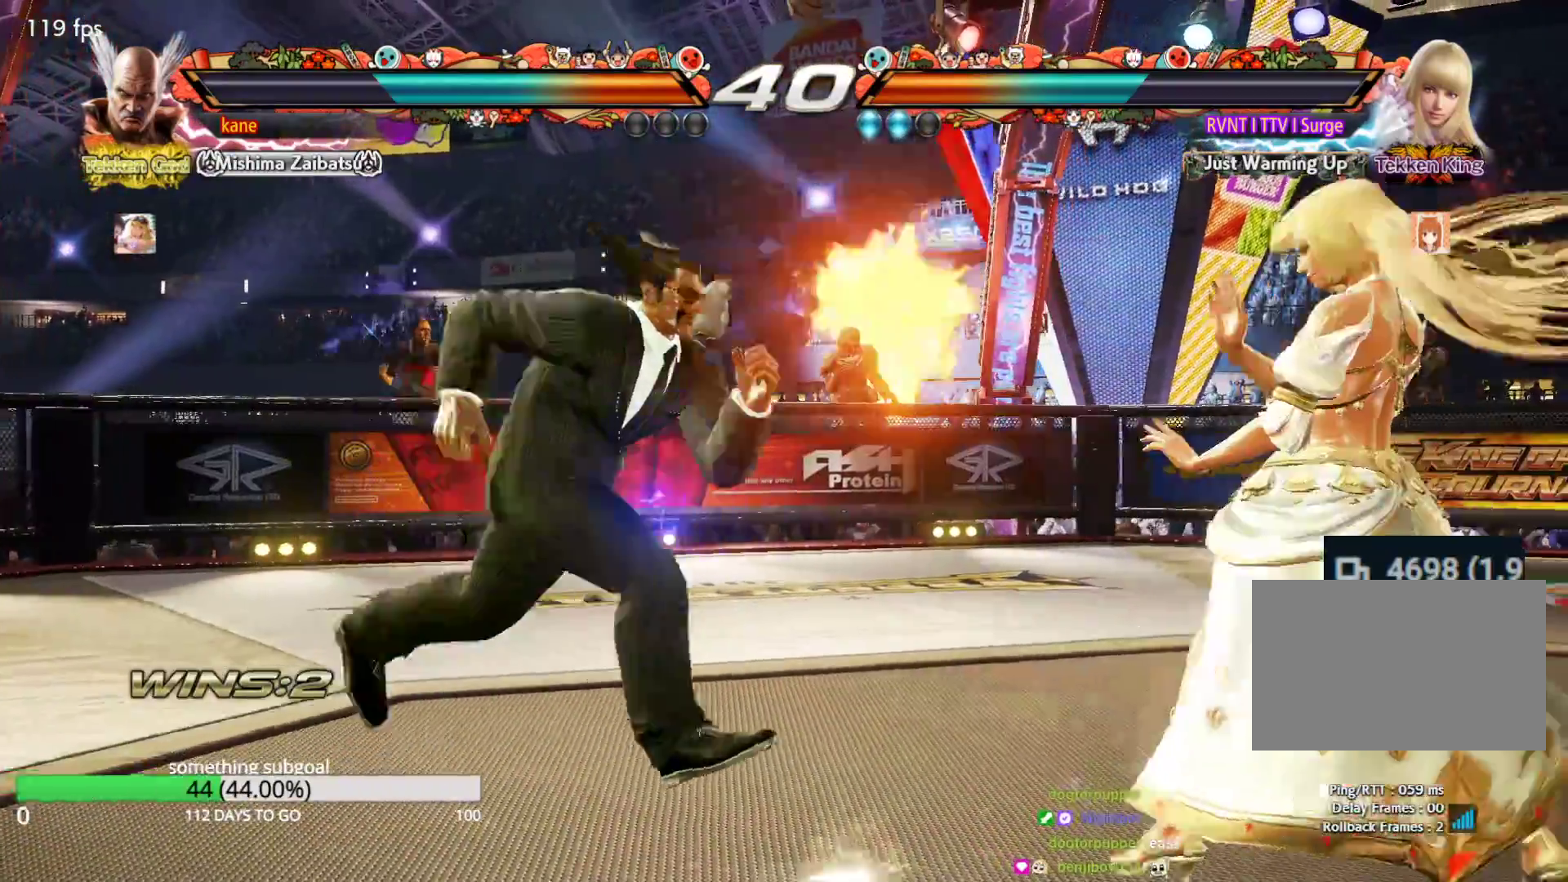
{"dt_ms": 500, "buttons": [], "left_stick": "left", "events": [[350, "left_stick", "center"], [417, "left_stick", "left"]]}
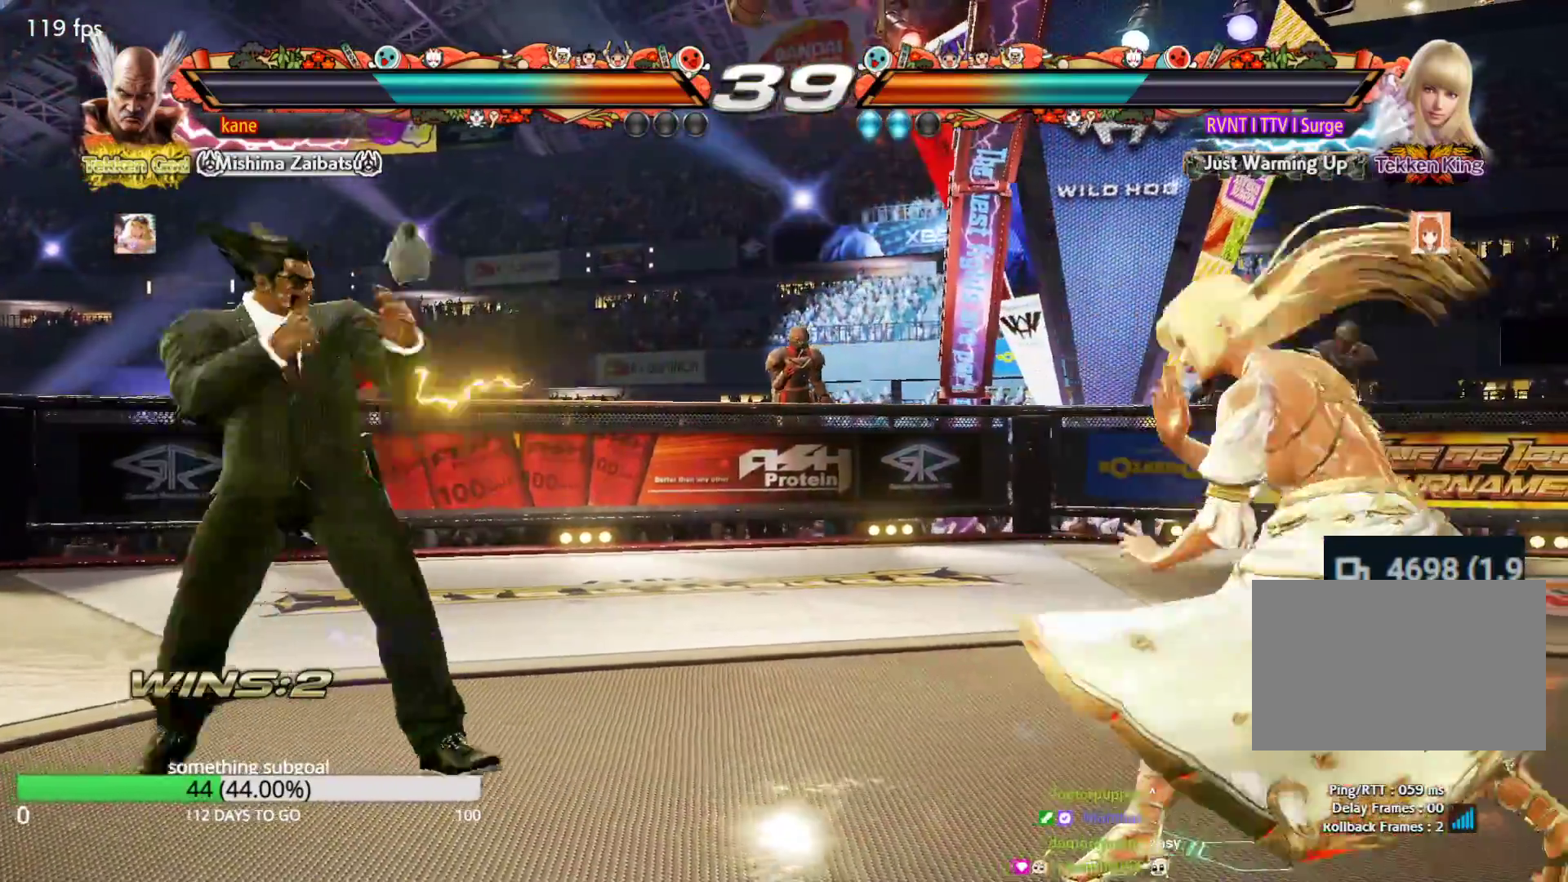
{"dt_ms": 500, "buttons": [], "left_stick": "down", "events": [[33, "left_stick", "down"], [150, "left_stick", "center"], [383, "left_stick", "right"], [450, "left_stick", "center"], [500, "left_stick", "down"]]}
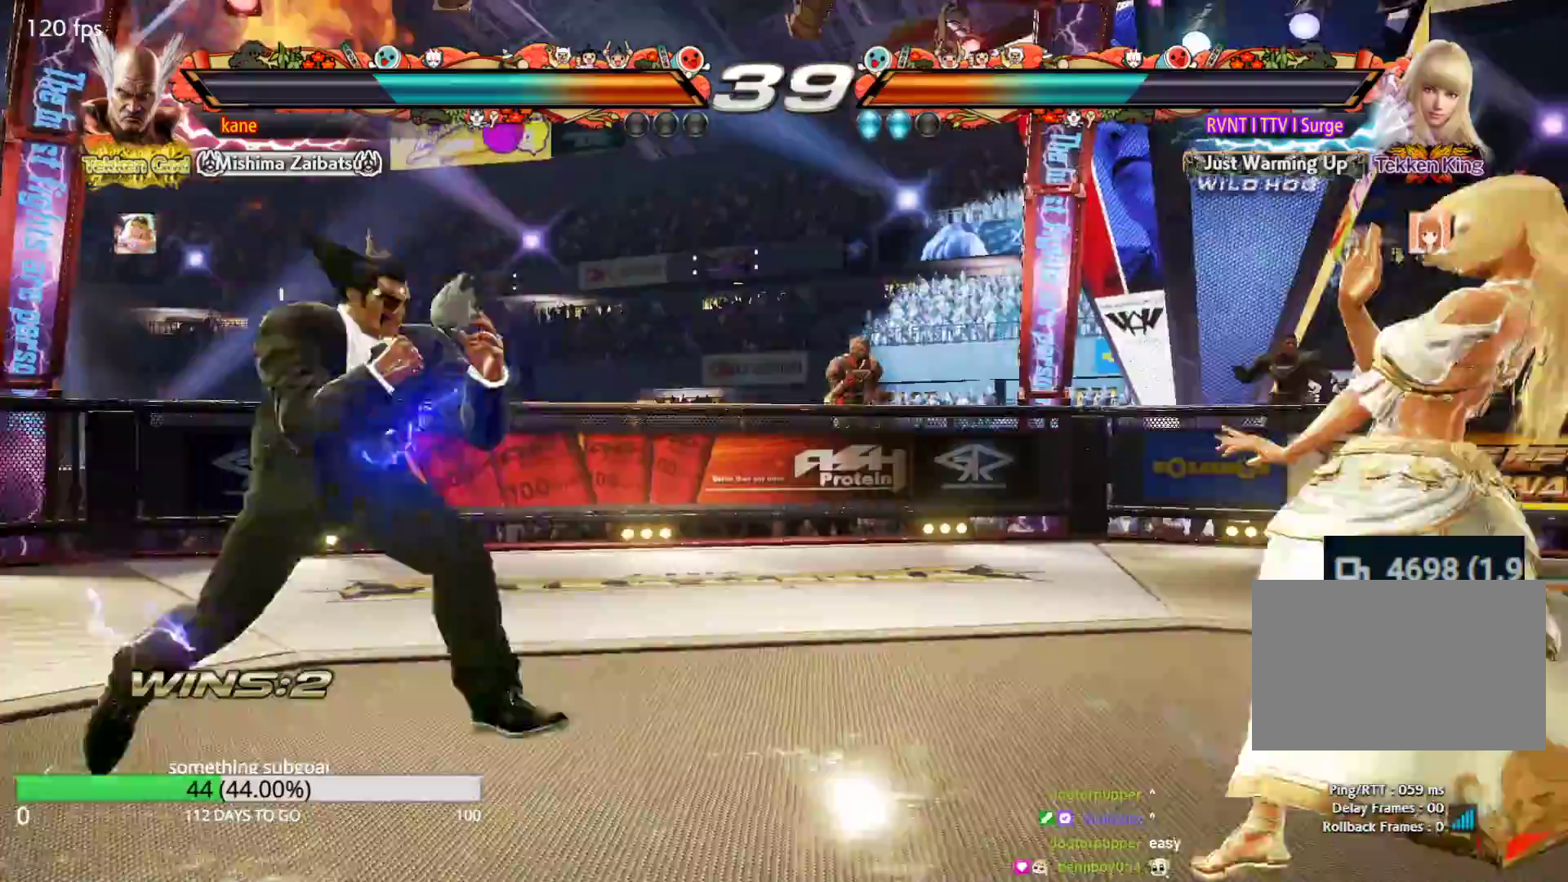
{"dt_ms": 500, "buttons": [], "left_stick": "down", "events": [[100, "left_stick", "center"], [200, "left_stick", "right"], [417, "left_stick", "down"], [450, "TRIANGLE", "down"], [483, "TRIANGLE", "up"]]}
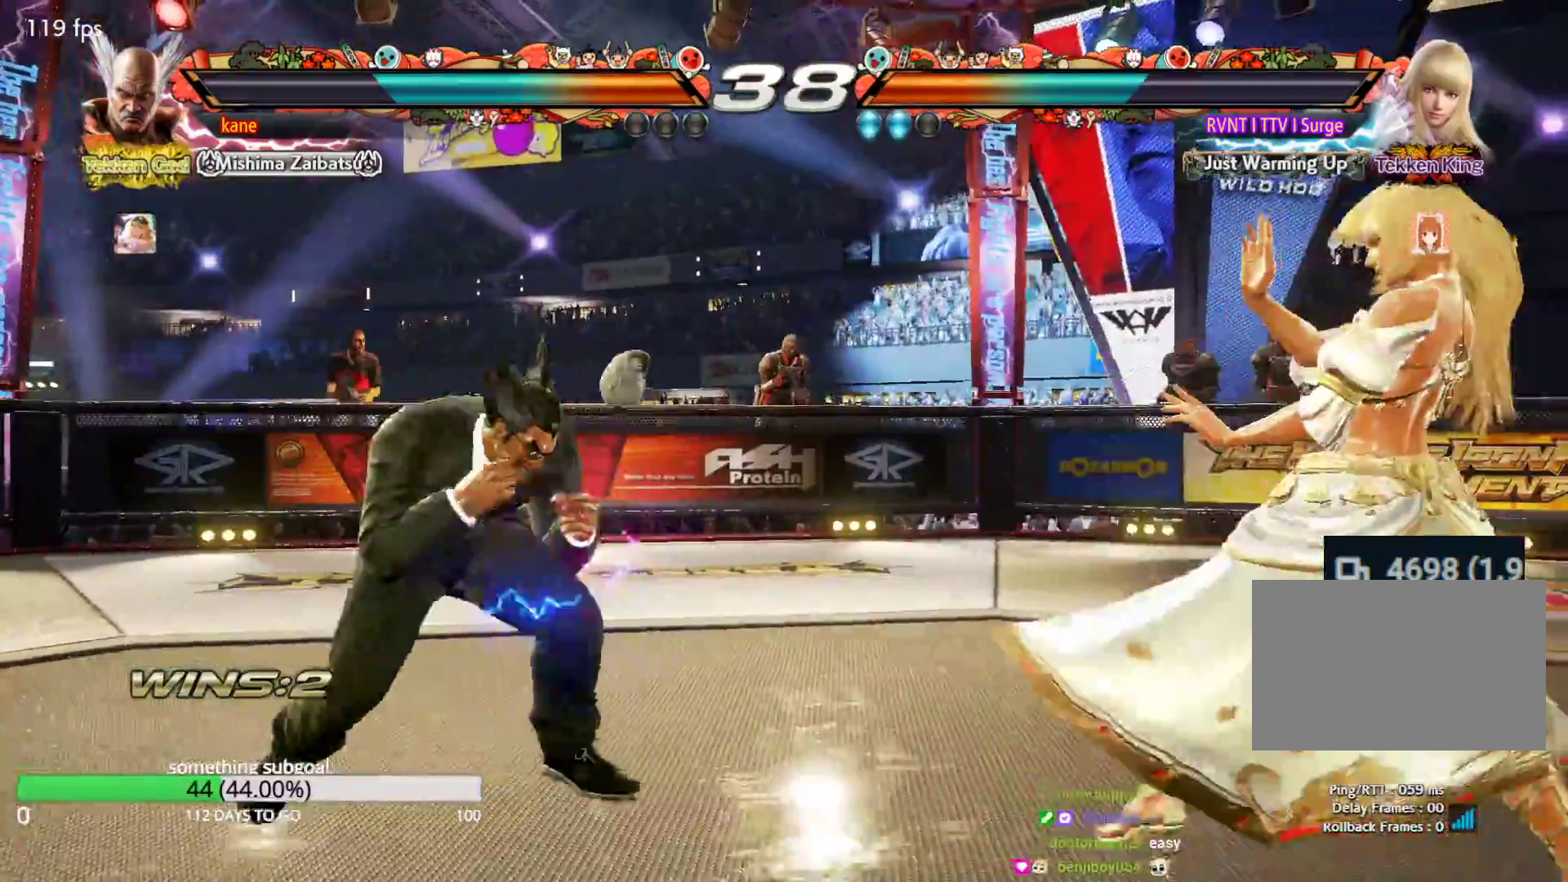
{"dt_ms": 500, "buttons": [], "left_stick": "left", "events": [[50, "left_stick", "center"], [100, "left_stick", "left"], [167, "left_stick", "center"], [467, "left_stick", "left"]]}
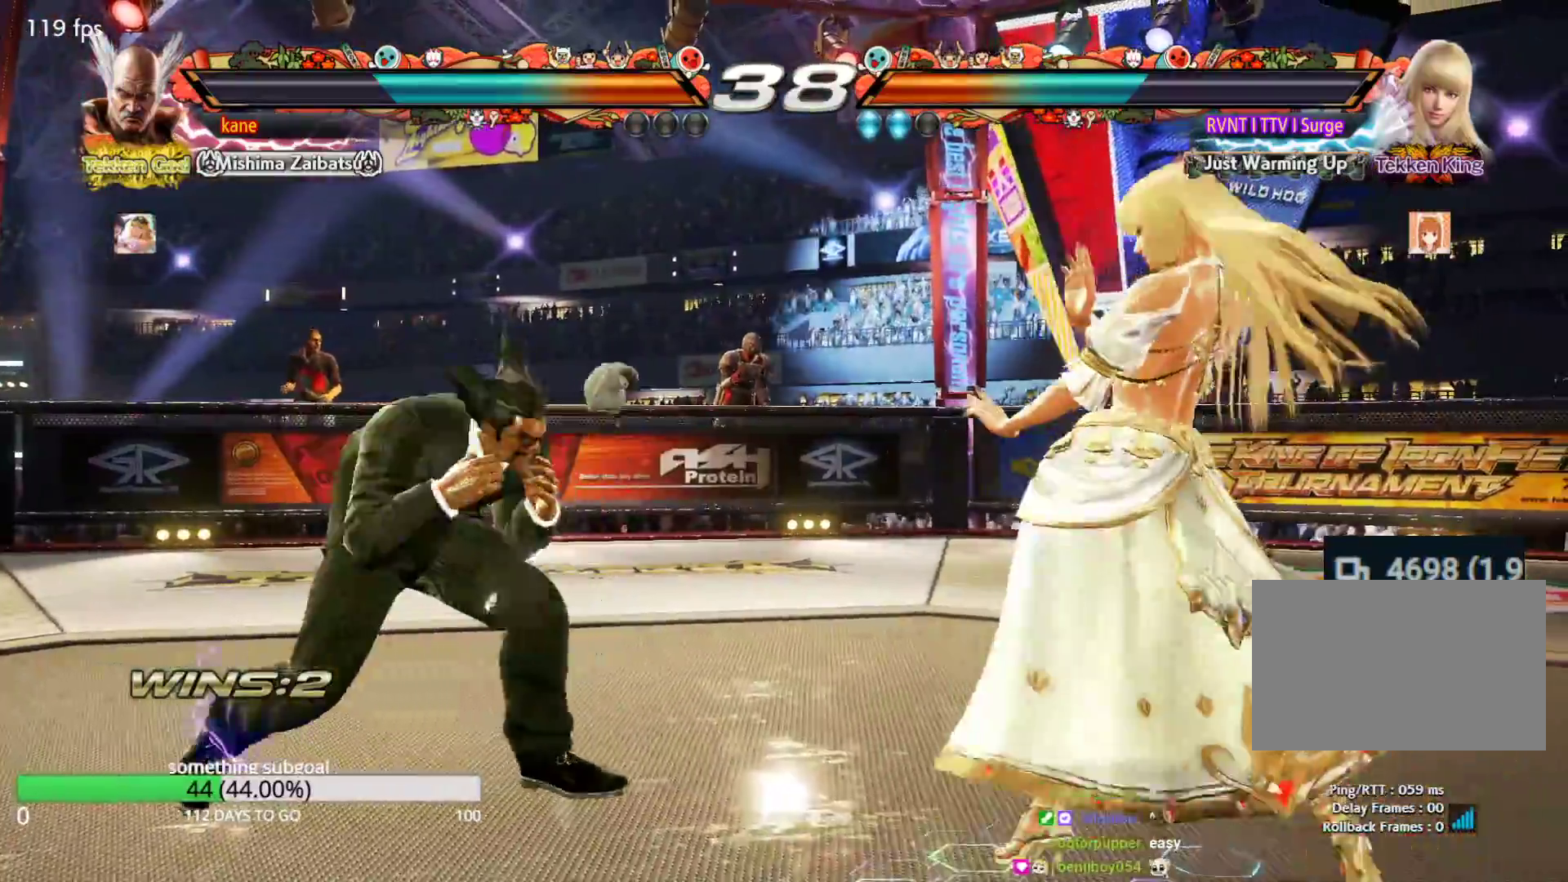
{"dt_ms": 500, "buttons": [], "left_stick": "left", "events": [[50, "left_stick", "center"], [117, "left_stick", "left"], [367, "left_stick", "center"], [450, "left_stick", "left"]]}
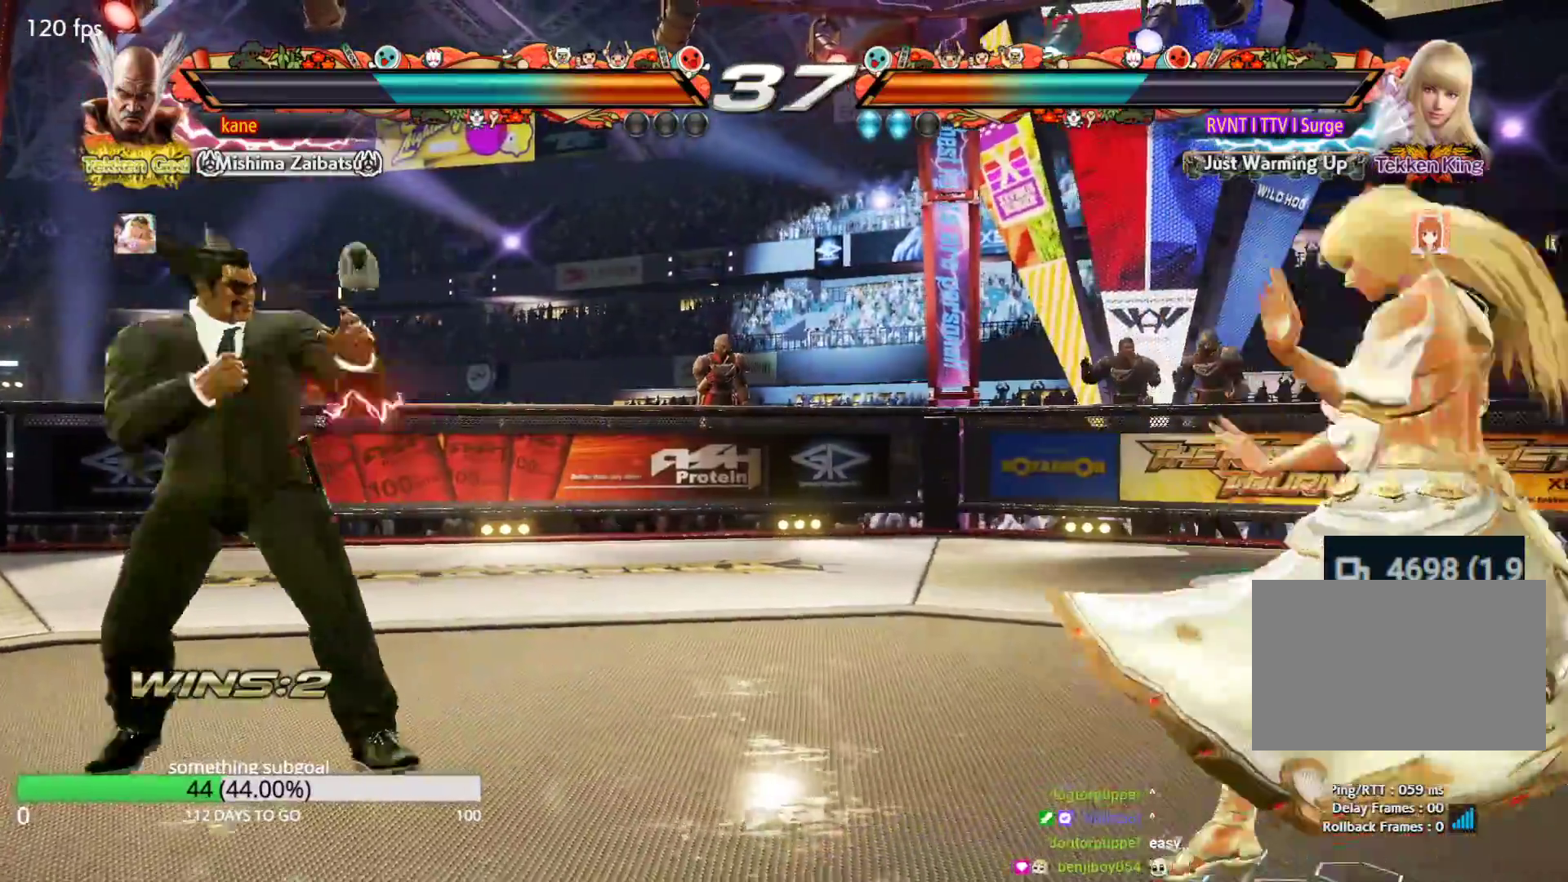
{"dt_ms": 500, "buttons": [], "left_stick": "center", "events": [[67, "left_stick", "down"], [167, "left_stick", "center"], [267, "left_stick", "right"], [317, "left_stick", "center"], [367, "left_stick", "right"], [467, "left_stick", "center"]]}